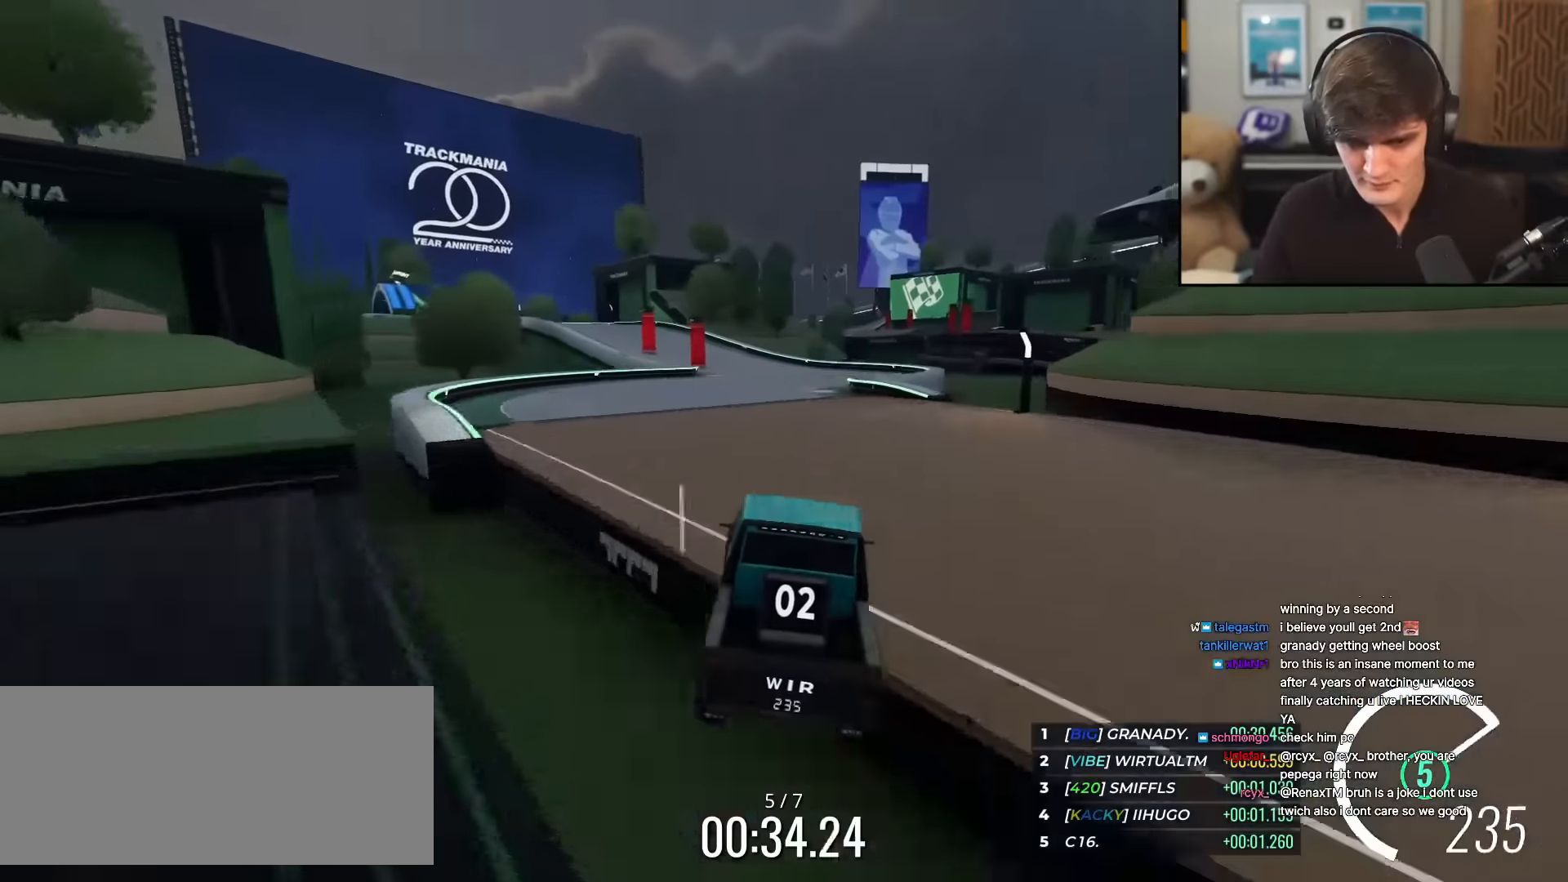
Gameplay with keyboard; each line is a JSON object with the keys held at the frame after it. "events" lists presses ("down") and releases ("up") of "brake", "down", "left", "right" and "up" between this image and that frame as [ms after this image, input, new state], when the widget could be followed in between. No other keys are recorded. Mouse input is not recorded. Key names are as the overlay labels them; some are game actions (e.g. jump) rather than physical keys.
{"keys": ["up"], "events": [[300, "right", "down"], [334, "right", "up"]]}
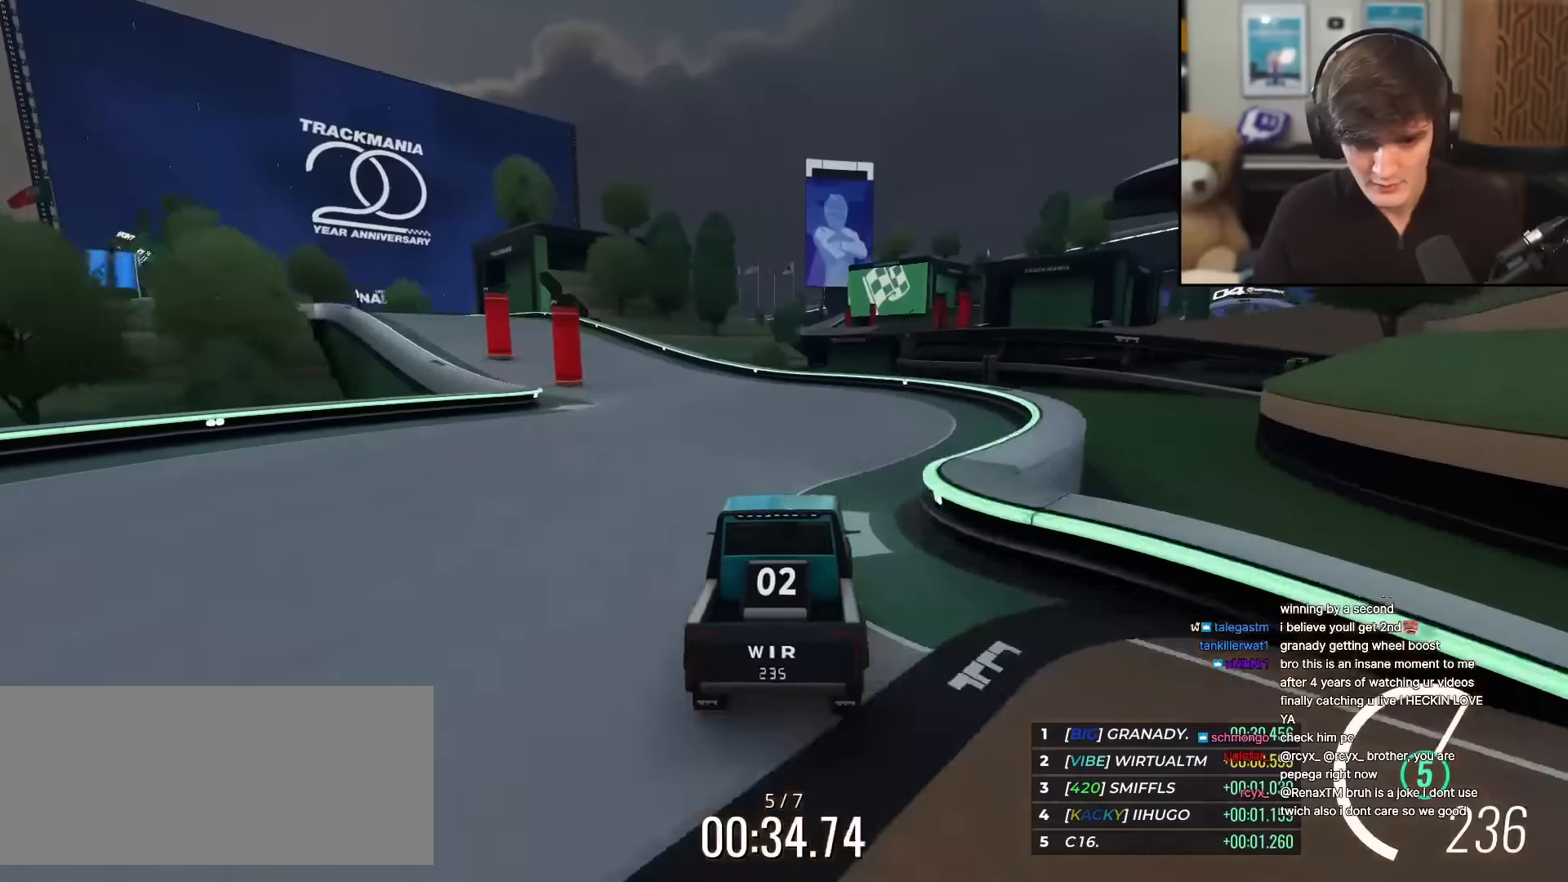
{"keys": ["left", "up"], "events": [[17, "left", "down"], [117, "left", "up"], [250, "left", "down"], [350, "left", "up"], [451, "left", "down"]]}
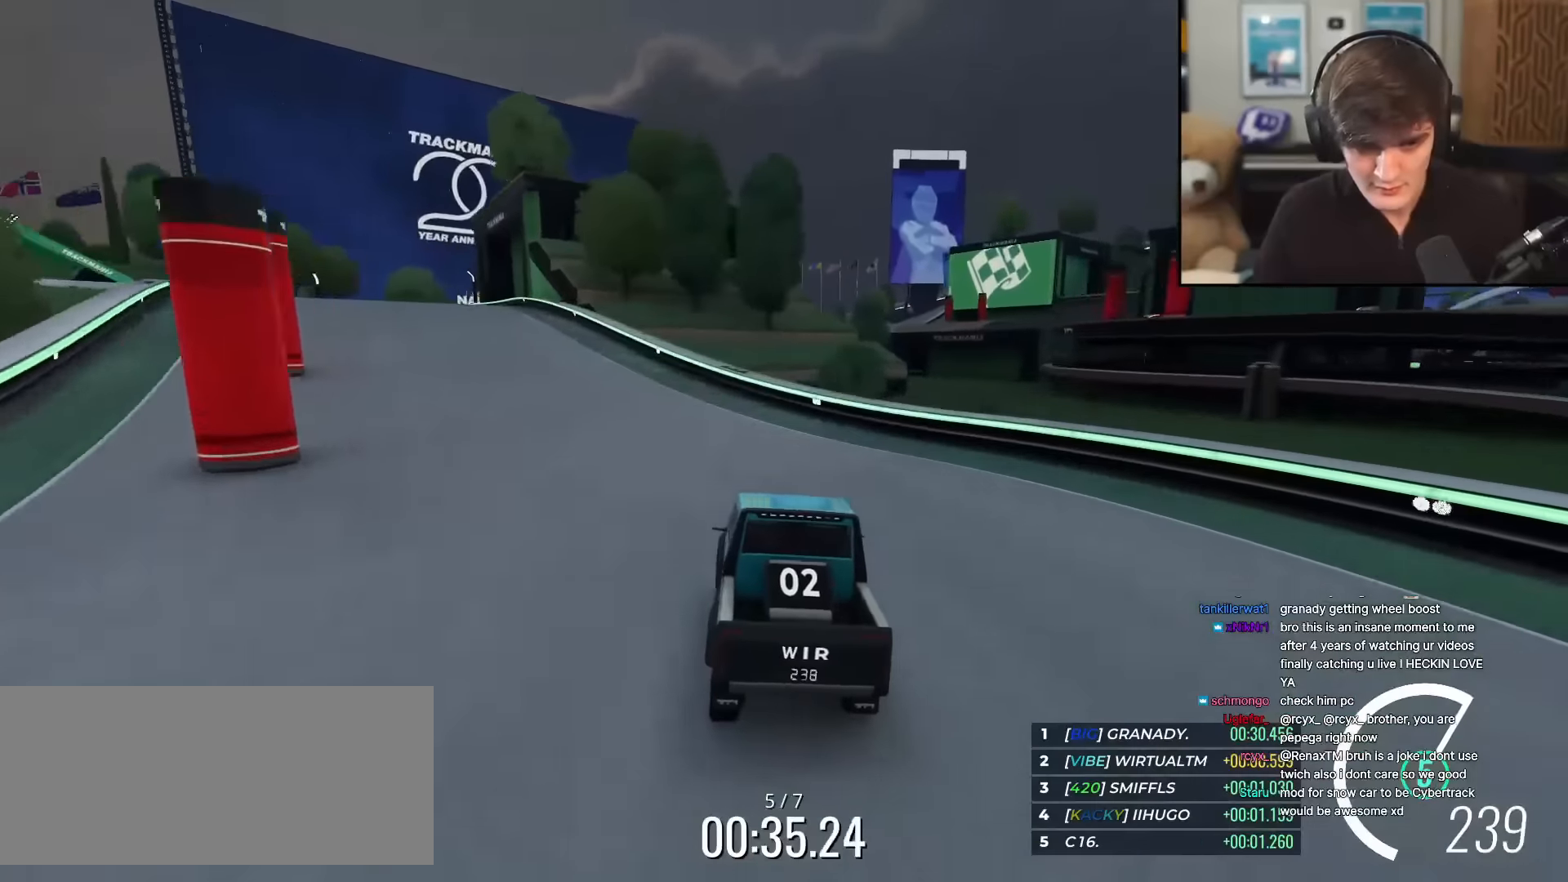
{"keys": ["left", "up"], "events": [[83, "left", "up"], [183, "left", "down"], [267, "left", "up"], [367, "left", "down"]]}
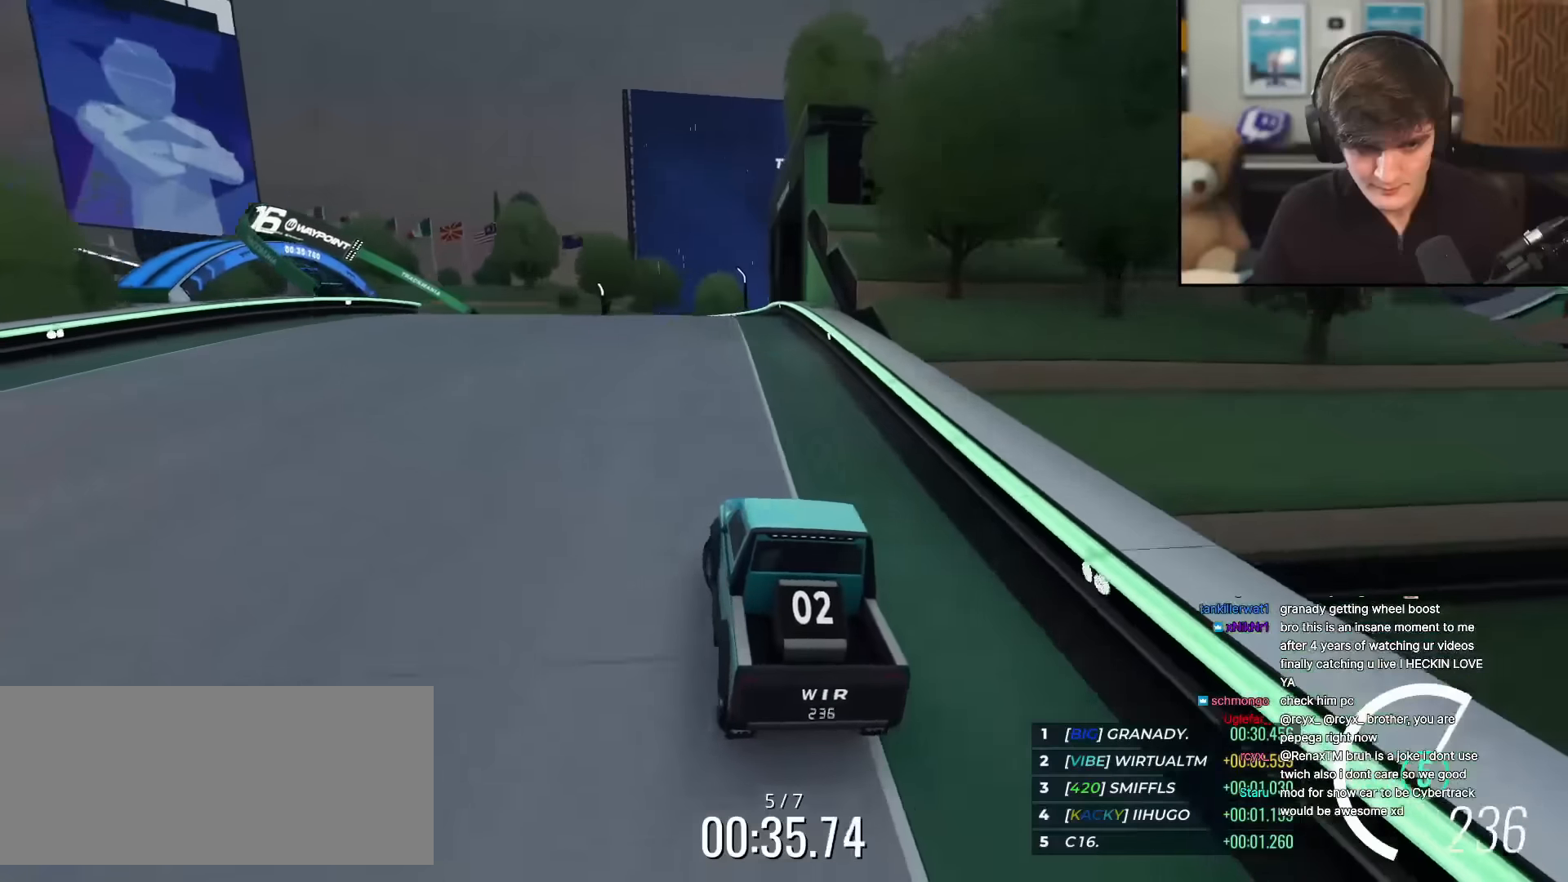
{"keys": ["left", "up"], "events": [[50, "left", "up"], [150, "left", "down"], [250, "left", "up"], [334, "left", "down"], [434, "left", "up"], [467, "left", "down"]]}
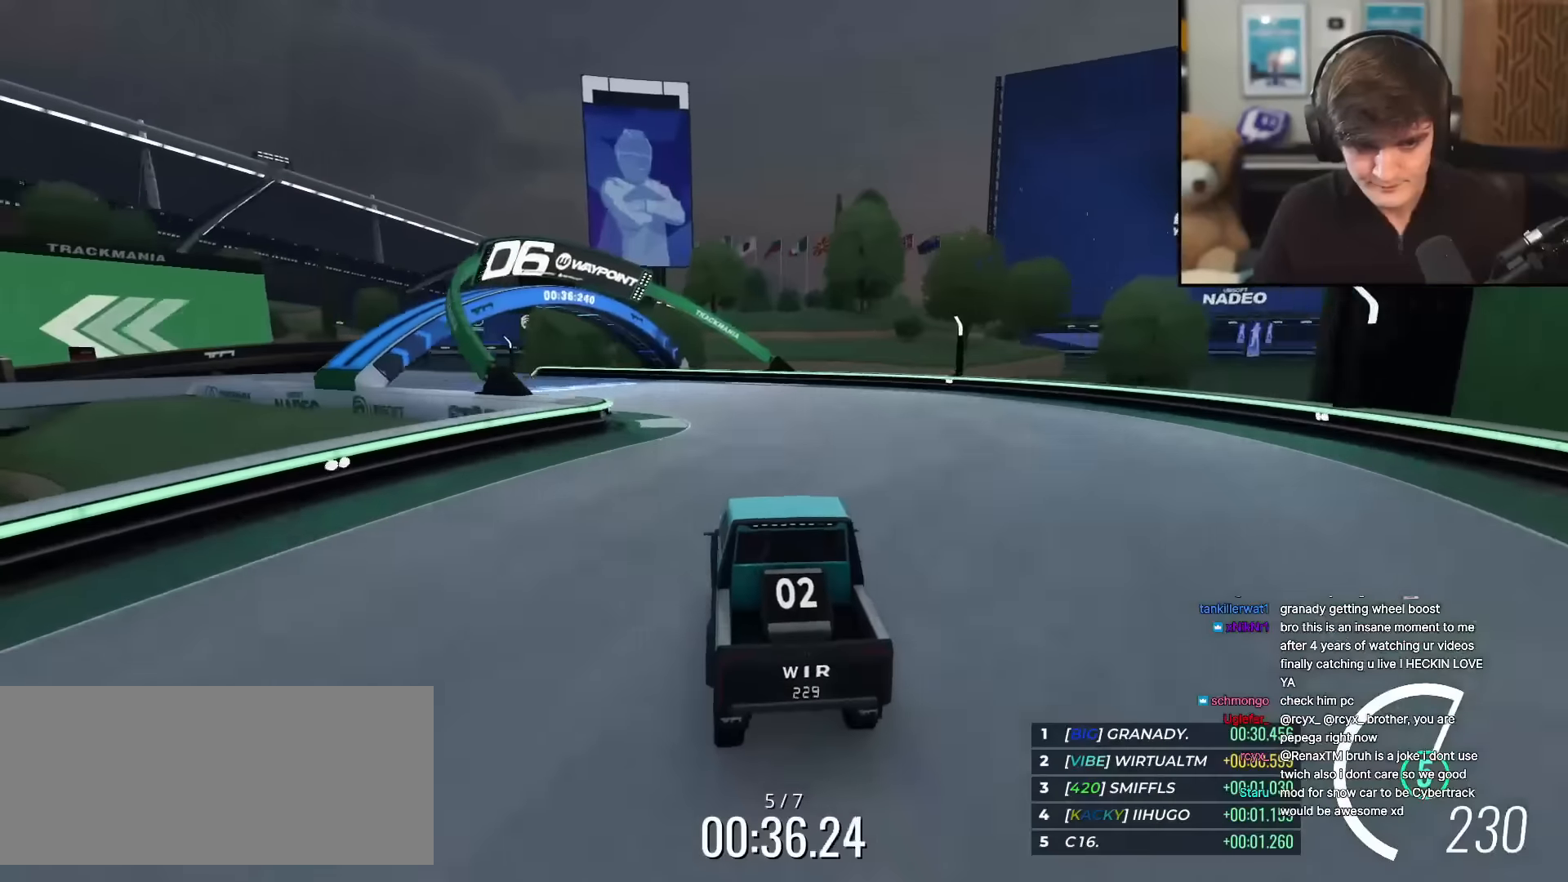
{"keys": ["left", "up"], "events": [[350, "left", "up"], [400, "left", "down"]]}
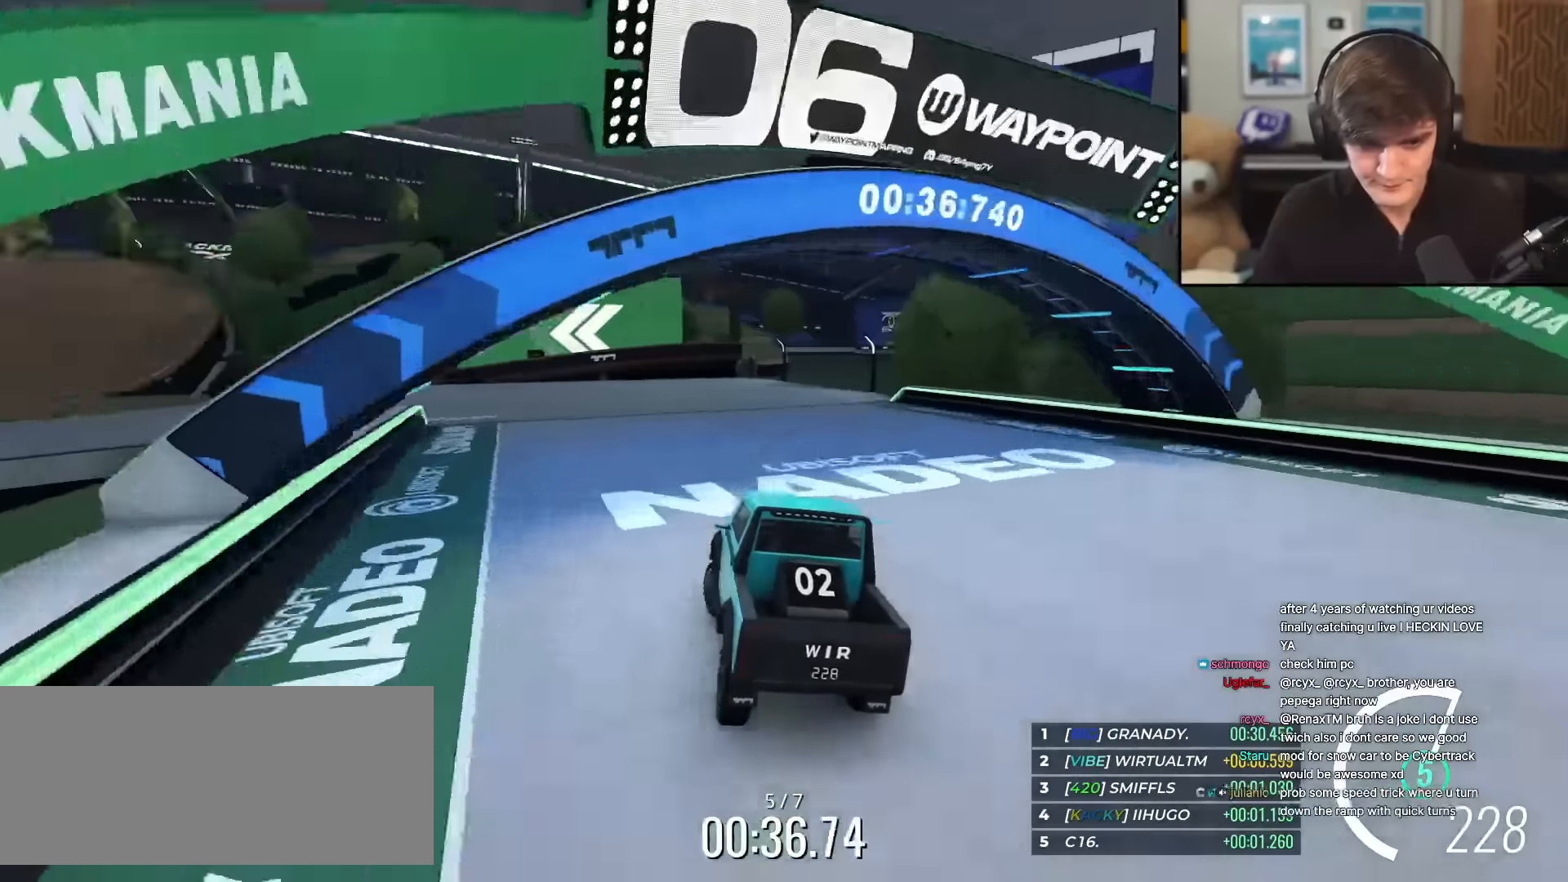
{"keys": ["left", "up"], "events": [[33, "left", "up"], [134, "left", "down"], [267, "left", "up"], [317, "left", "down"], [417, "left", "up"], [501, "left", "down"]]}
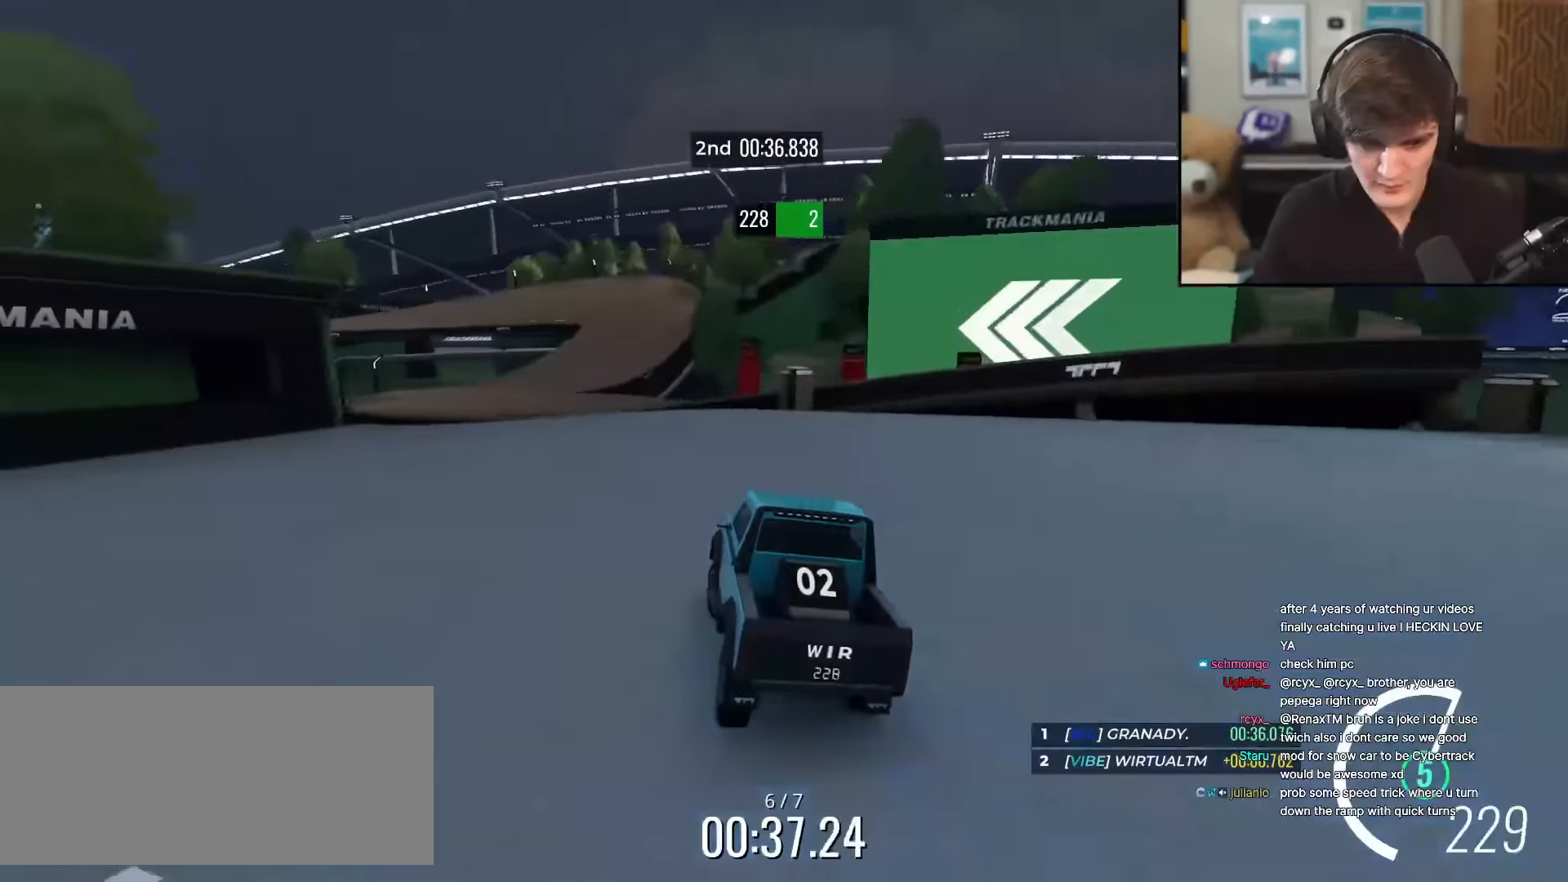
{"keys": ["up"], "events": [[150, "left", "up"], [283, "right", "down"], [383, "right", "up"]]}
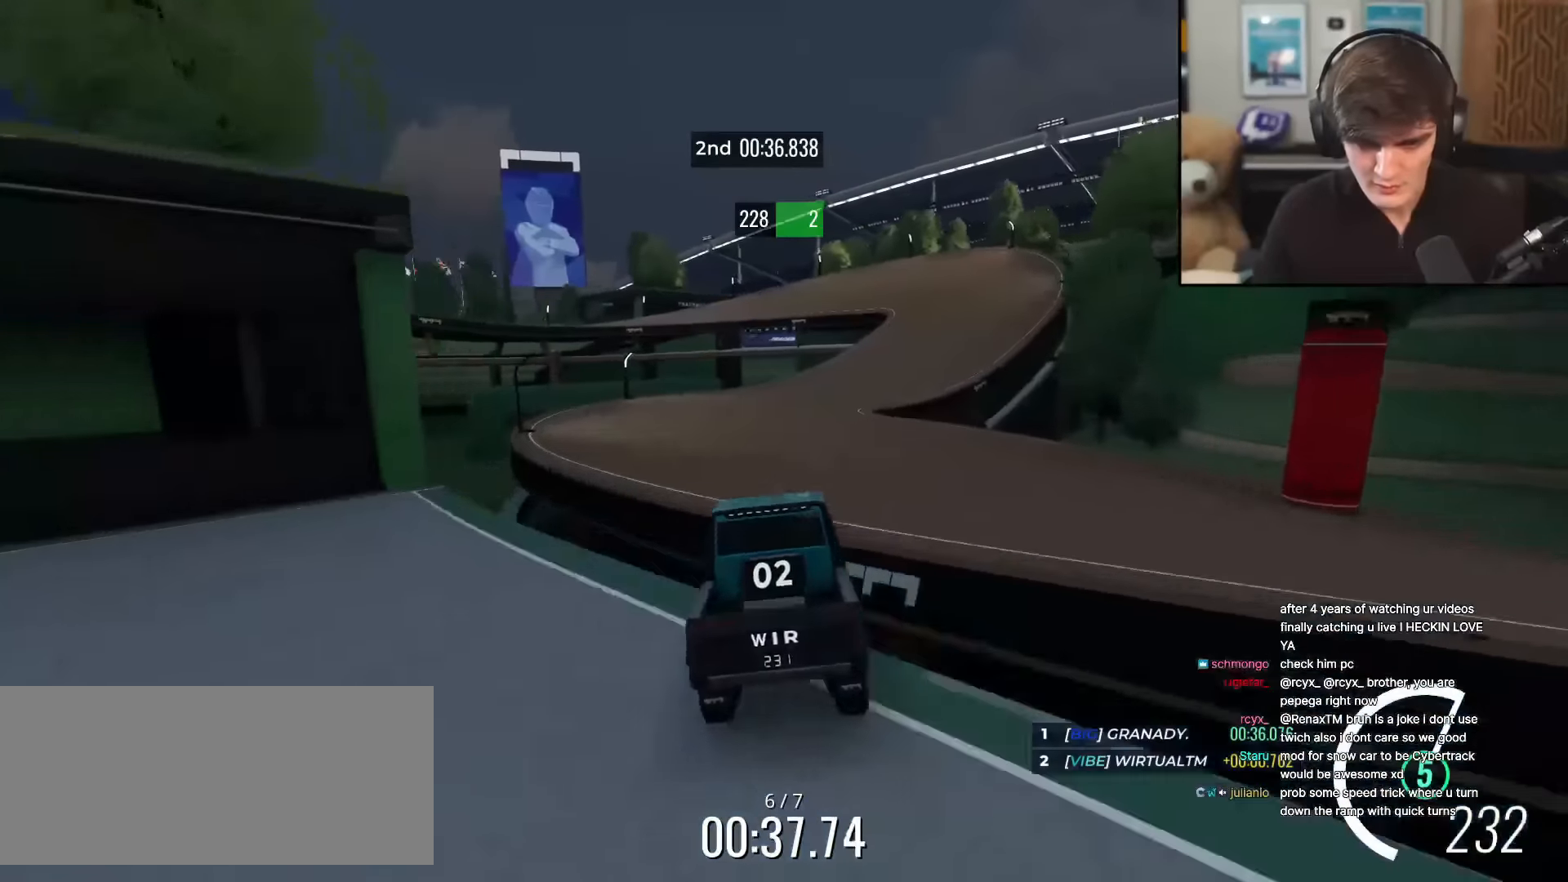
{"keys": ["up"], "events": [[167, "right", "down"], [250, "right", "up"], [367, "right", "down"], [467, "right", "up"]]}
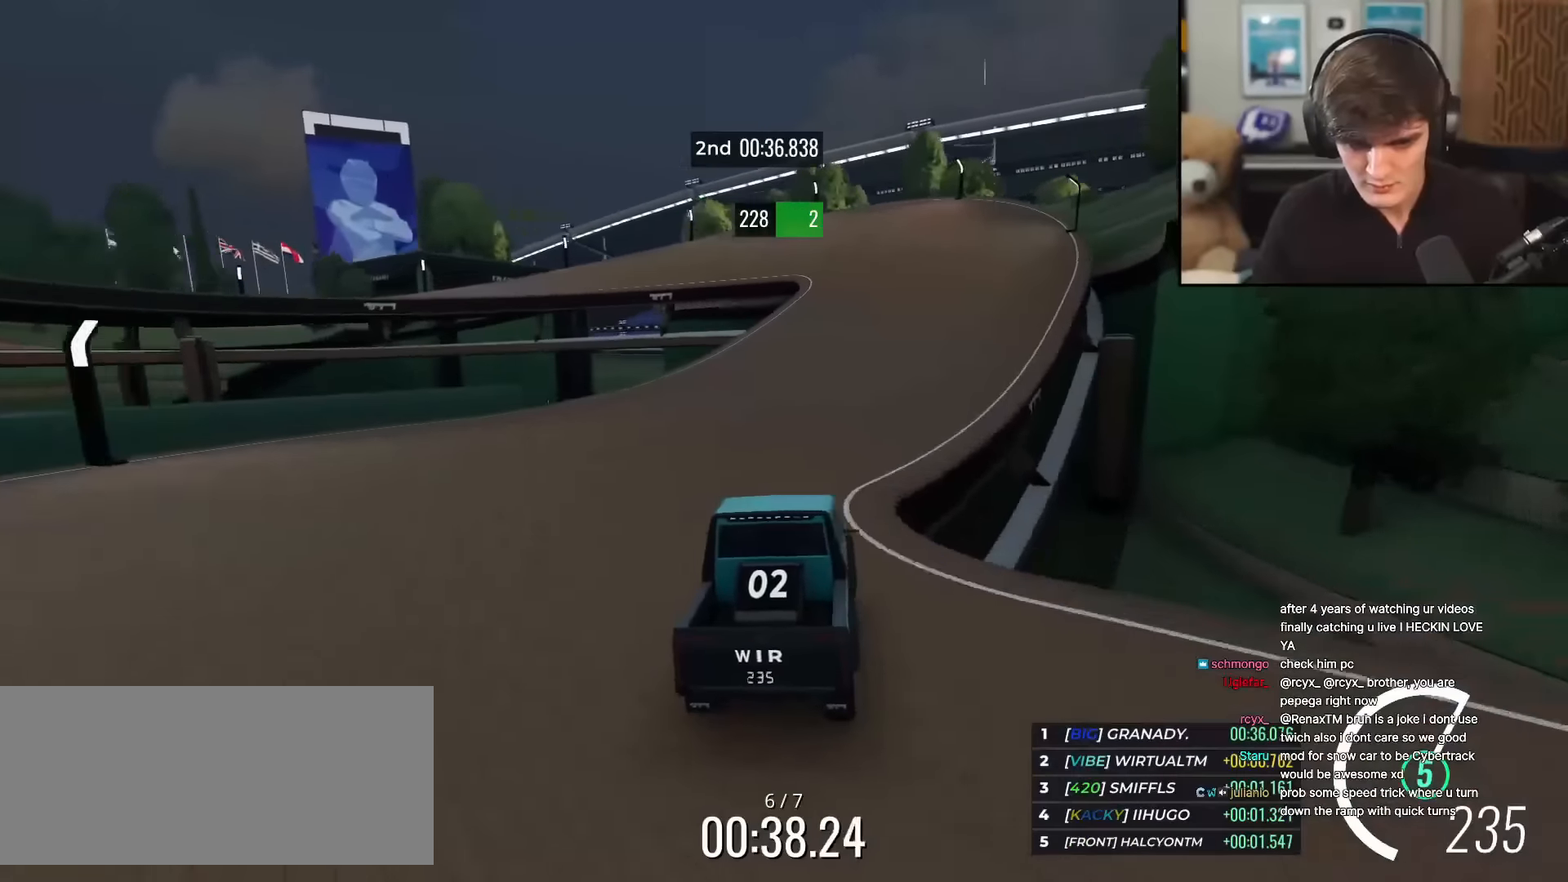
{"keys": ["left", "up"], "events": [[50, "right", "down"], [150, "right", "up"], [250, "left", "down"], [383, "left", "up"], [433, "left", "down"]]}
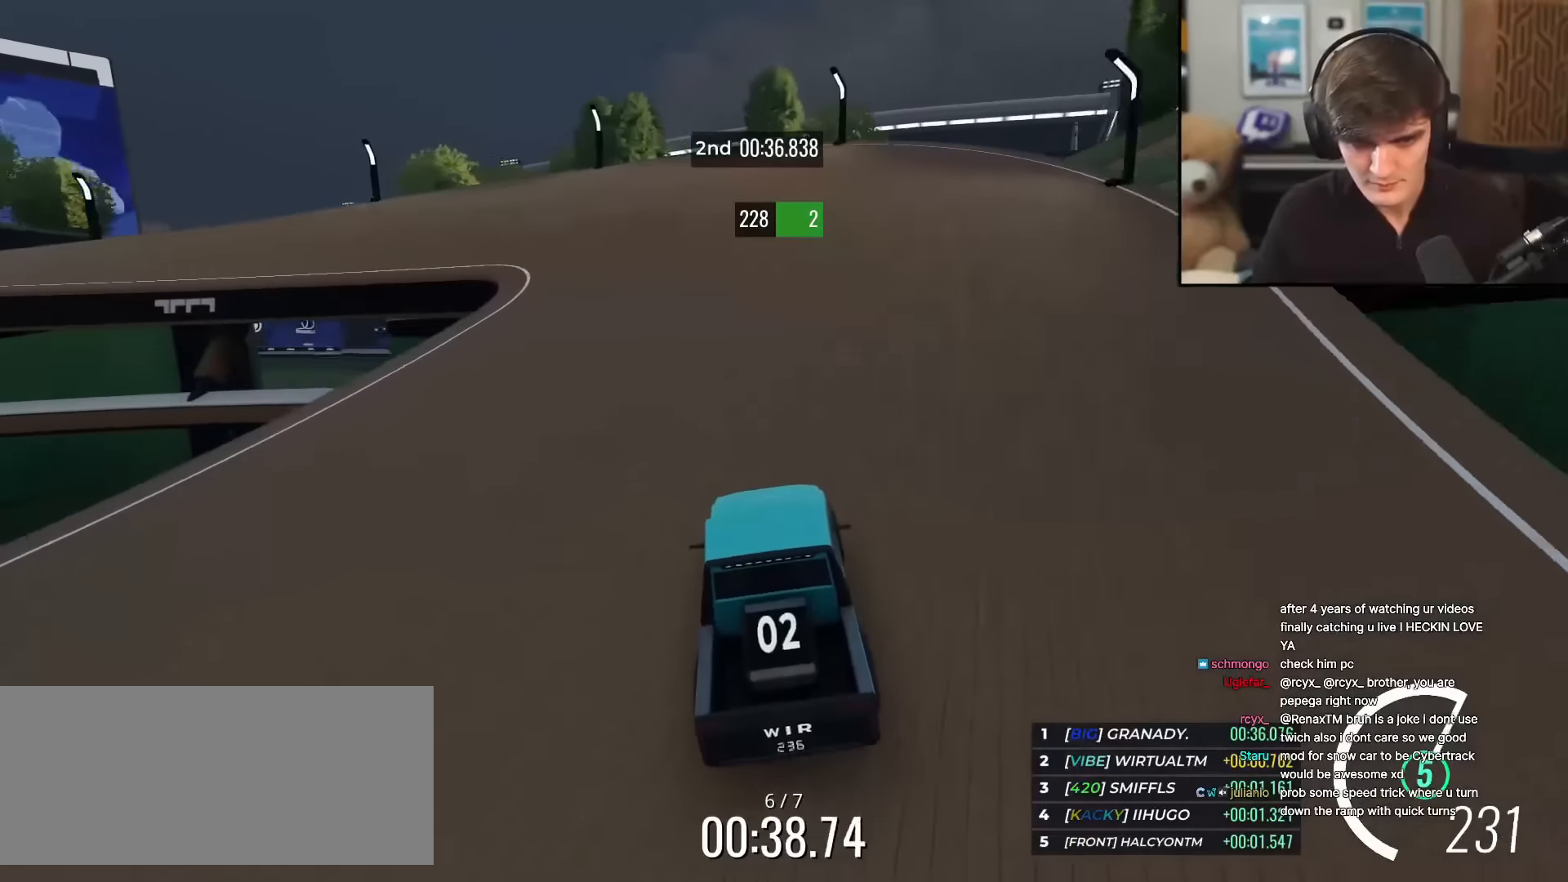
{"keys": ["up"], "events": [[451, "left", "up"]]}
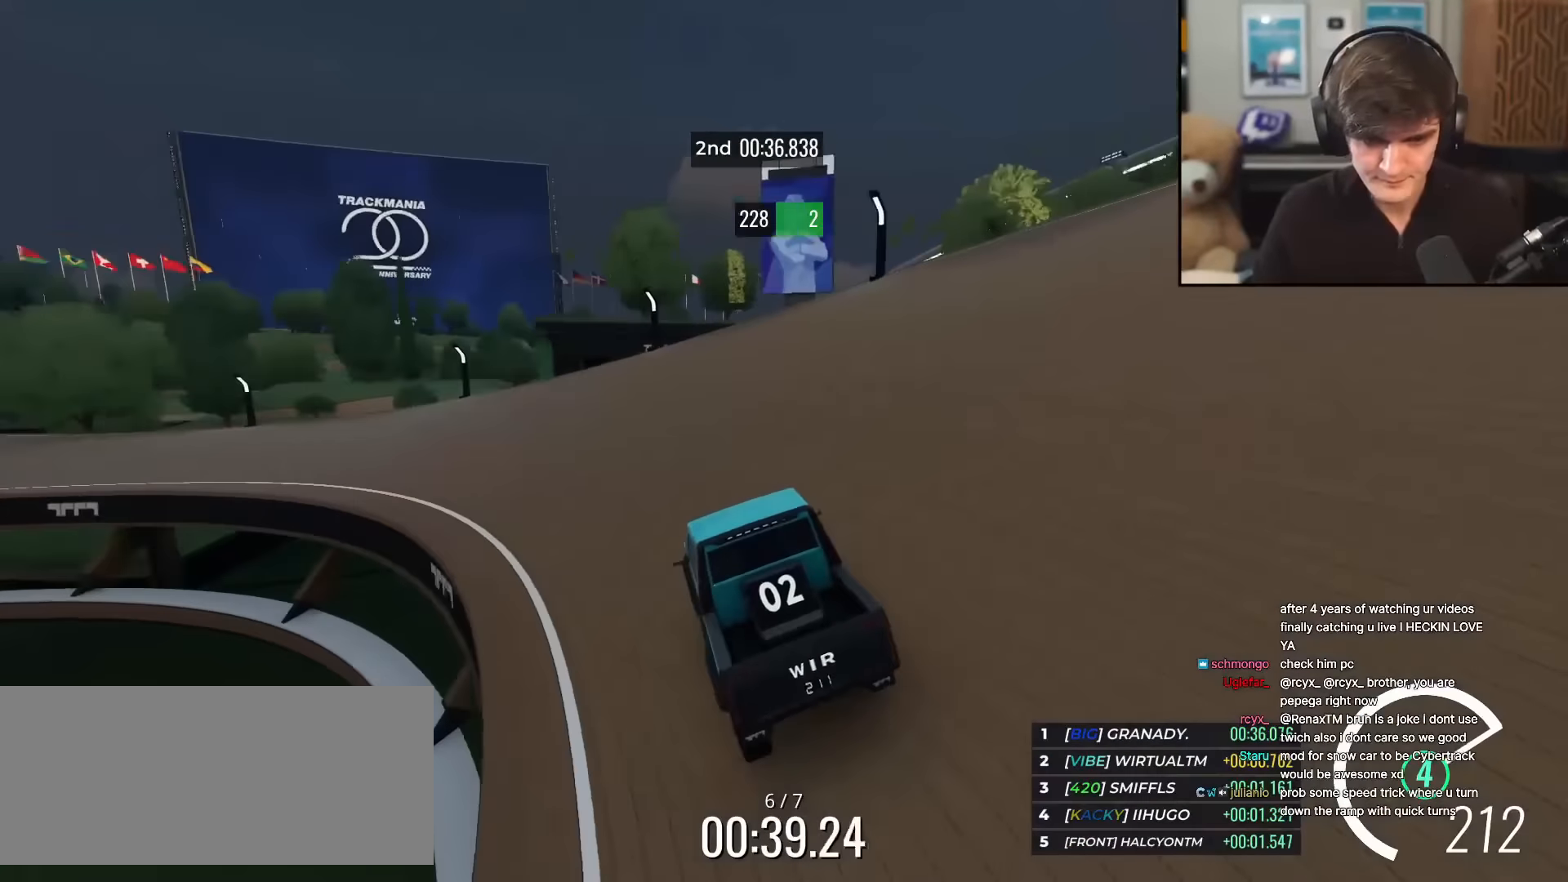
{"keys": ["left", "up"], "events": [[33, "left", "down"], [417, "left", "up"], [500, "left", "down"]]}
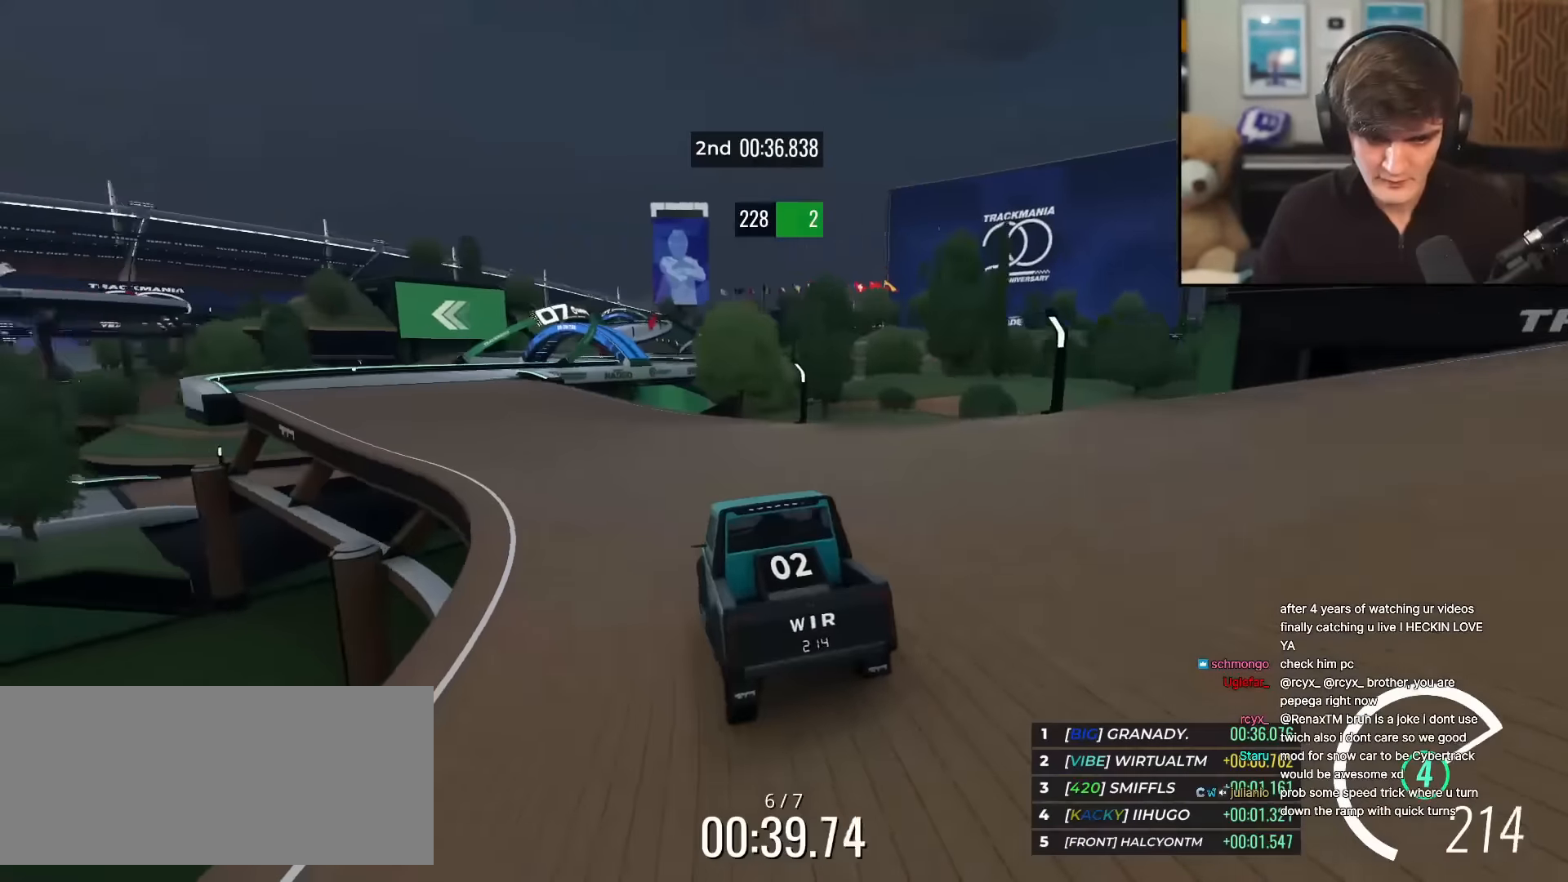
{"keys": ["up"], "events": [[150, "left", "up"], [234, "left", "down"], [334, "left", "up"]]}
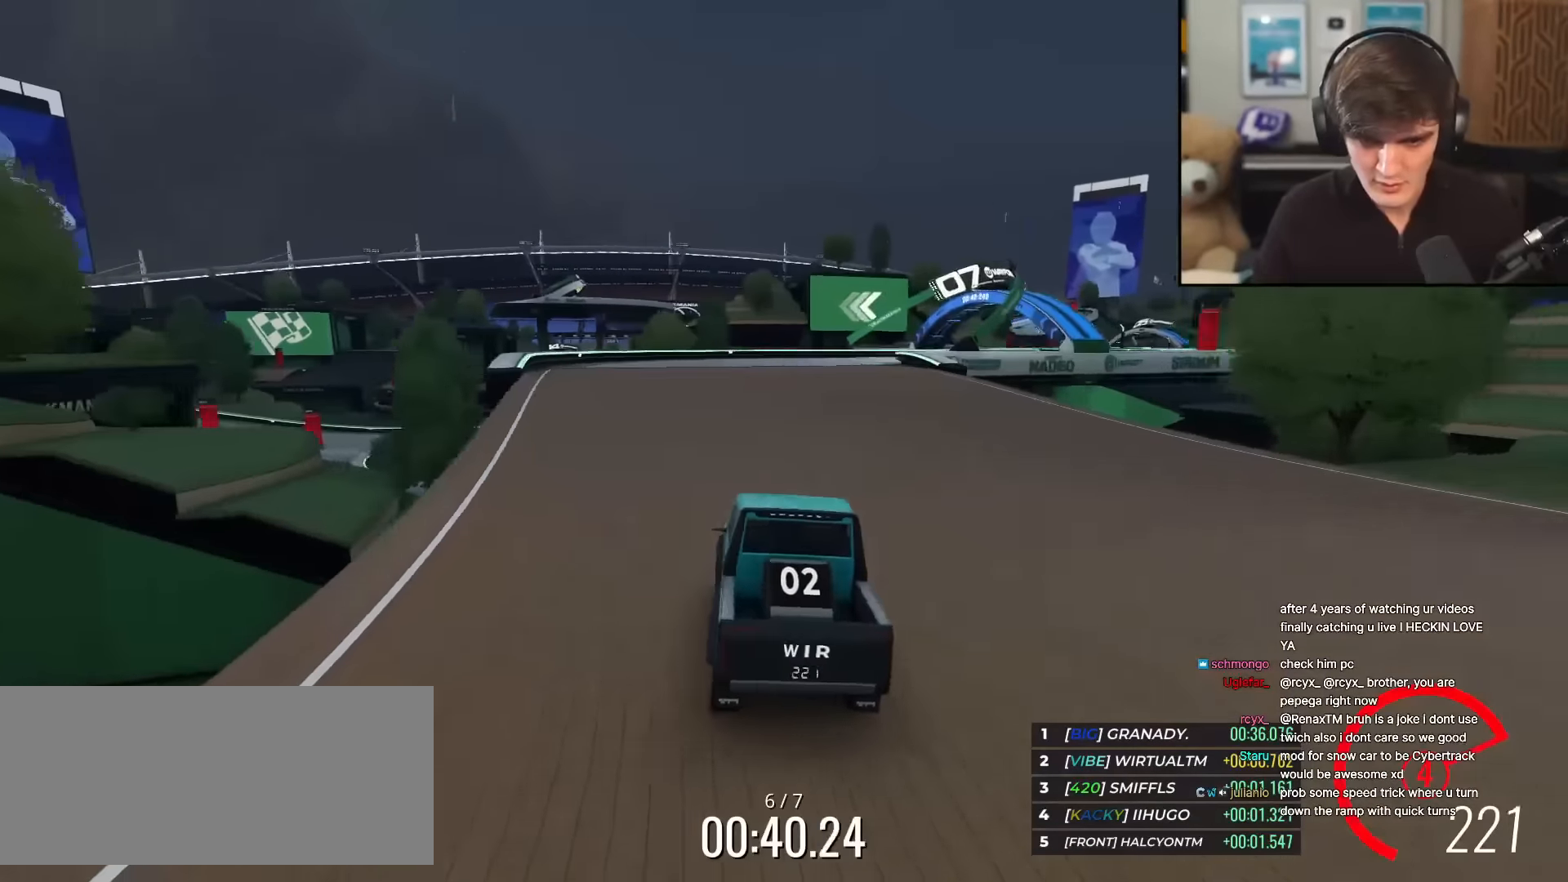
{"keys": ["up"], "events": [[33, "right", "down"], [116, "right", "up"], [250, "right", "down"], [500, "right", "up"]]}
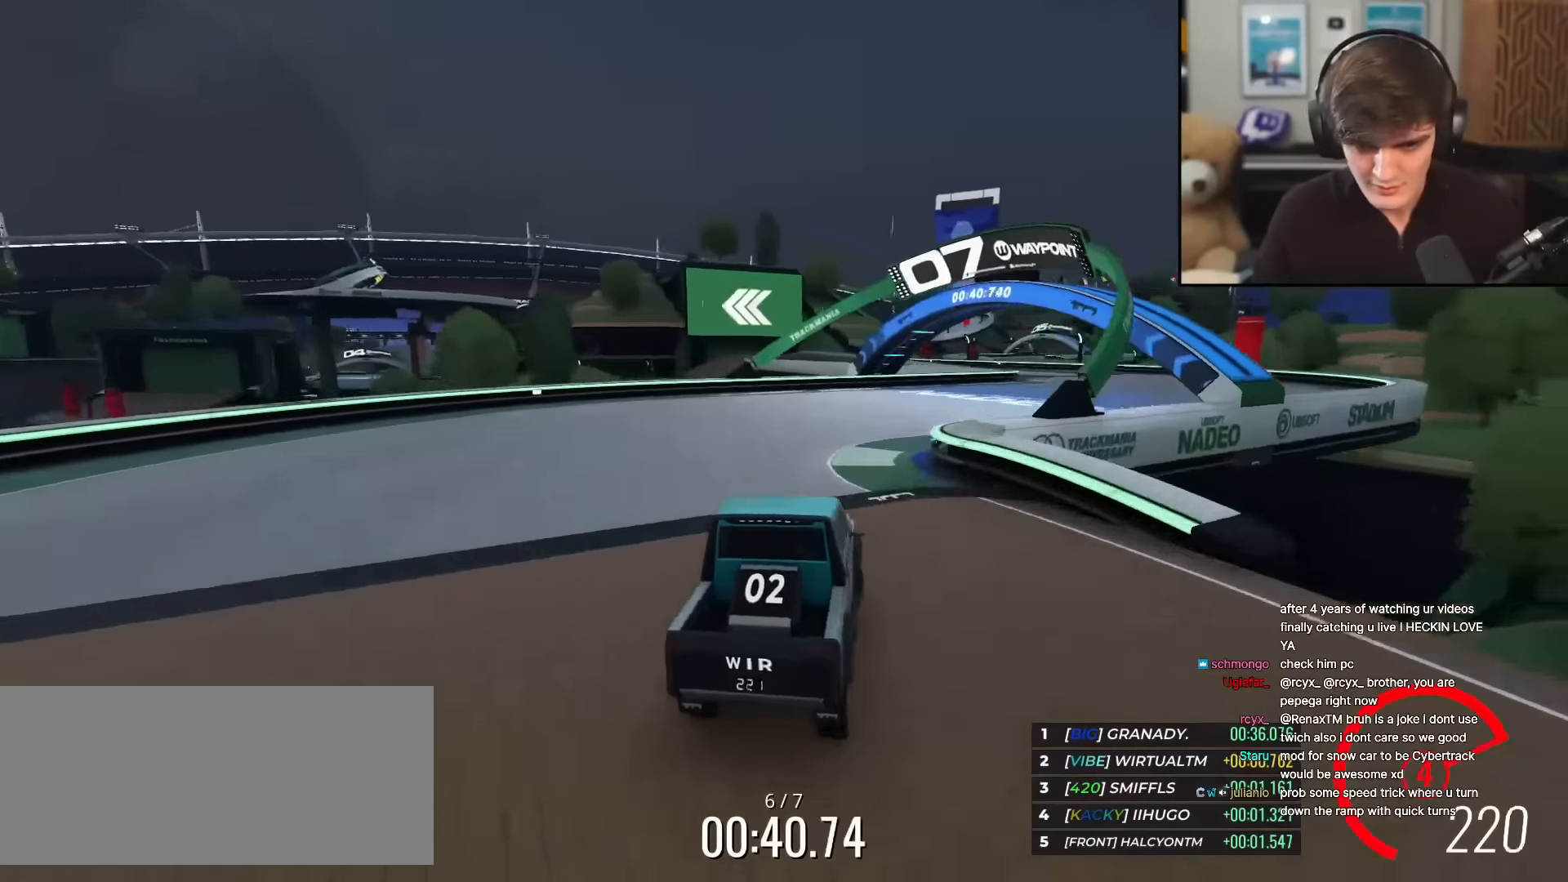
{"keys": ["left", "up"], "events": [[84, "right", "down"], [234, "right", "up"], [417, "left", "down"]]}
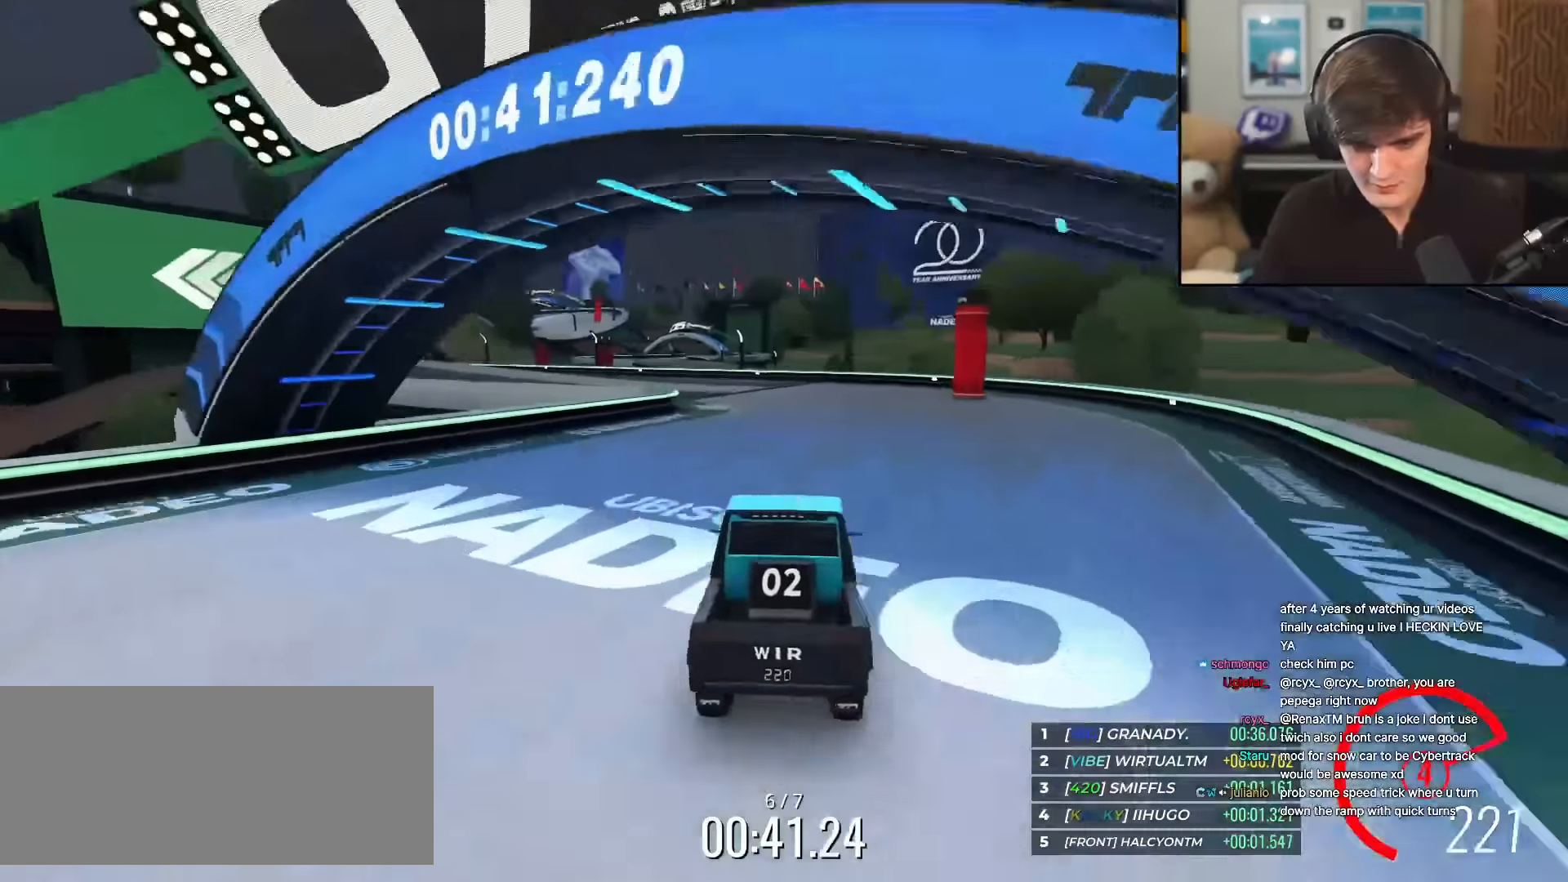
{"keys": ["left", "up"], "events": [[50, "left", "up"], [150, "left", "down"], [333, "left", "up"], [417, "left", "down"]]}
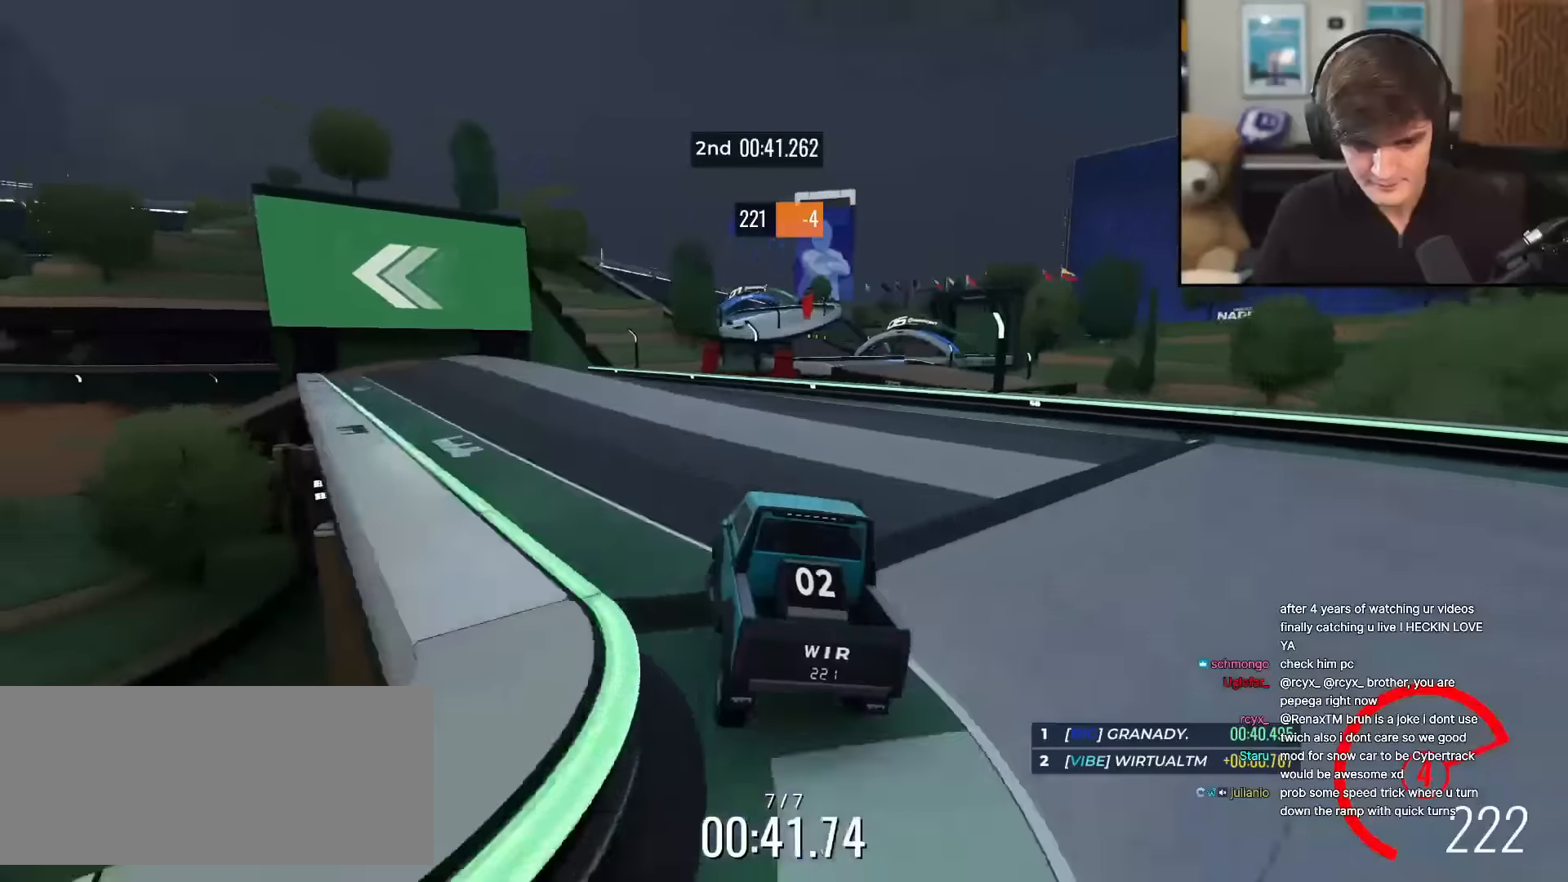
{"keys": ["up"], "events": [[117, "left", "up"], [250, "left", "down"], [350, "left", "up"]]}
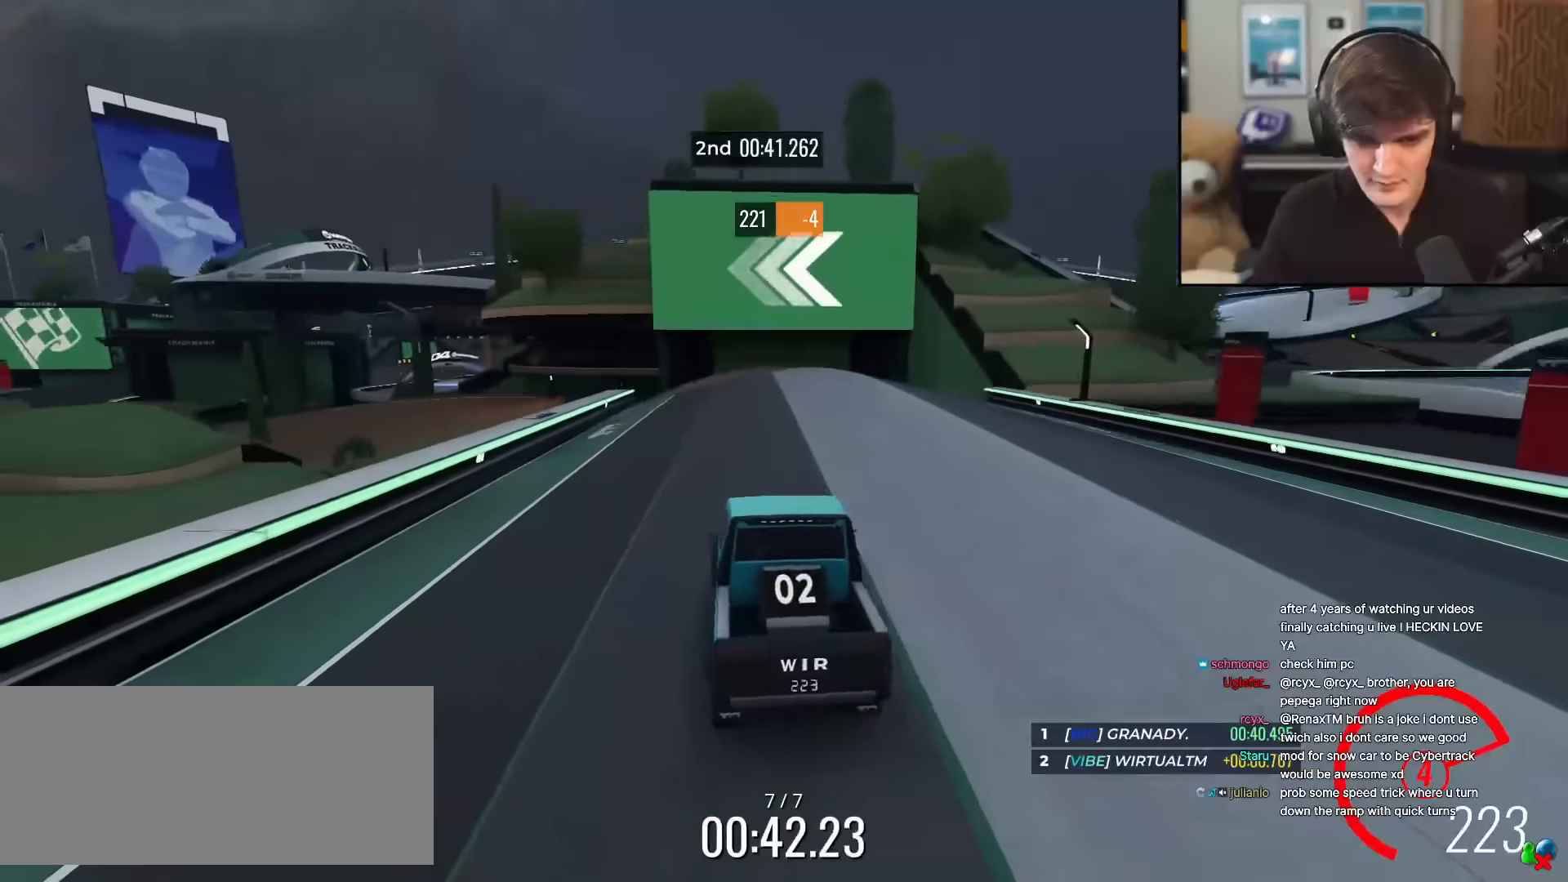
{"keys": ["up"], "events": [[133, "left", "down"], [233, "left", "up"], [367, "left", "down"], [467, "left", "up"]]}
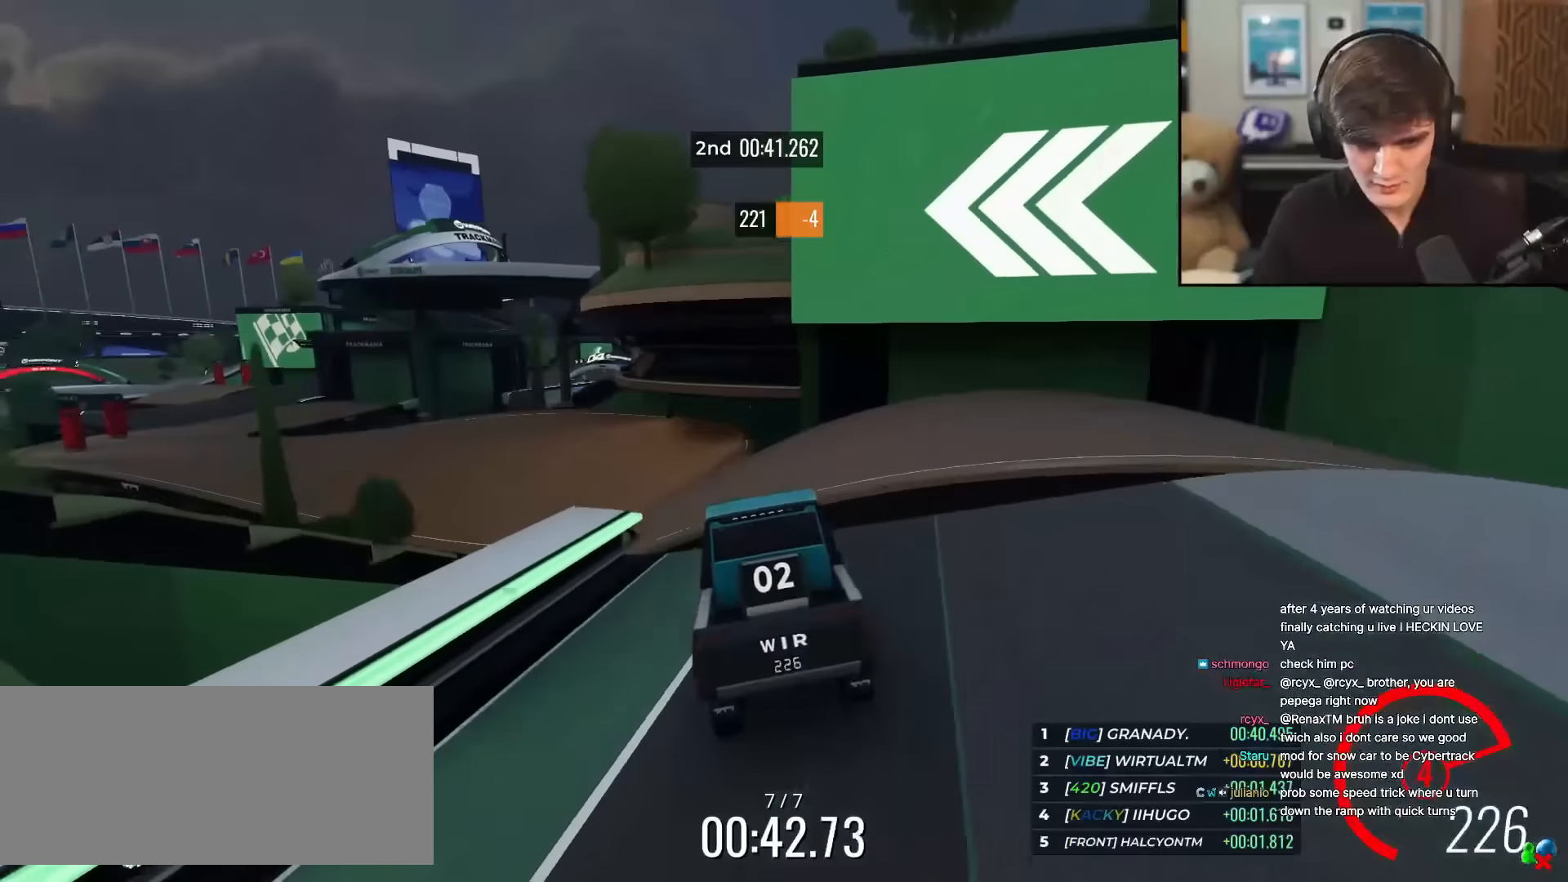
{"keys": ["up"], "events": [[284, "left", "down"], [384, "left", "up"]]}
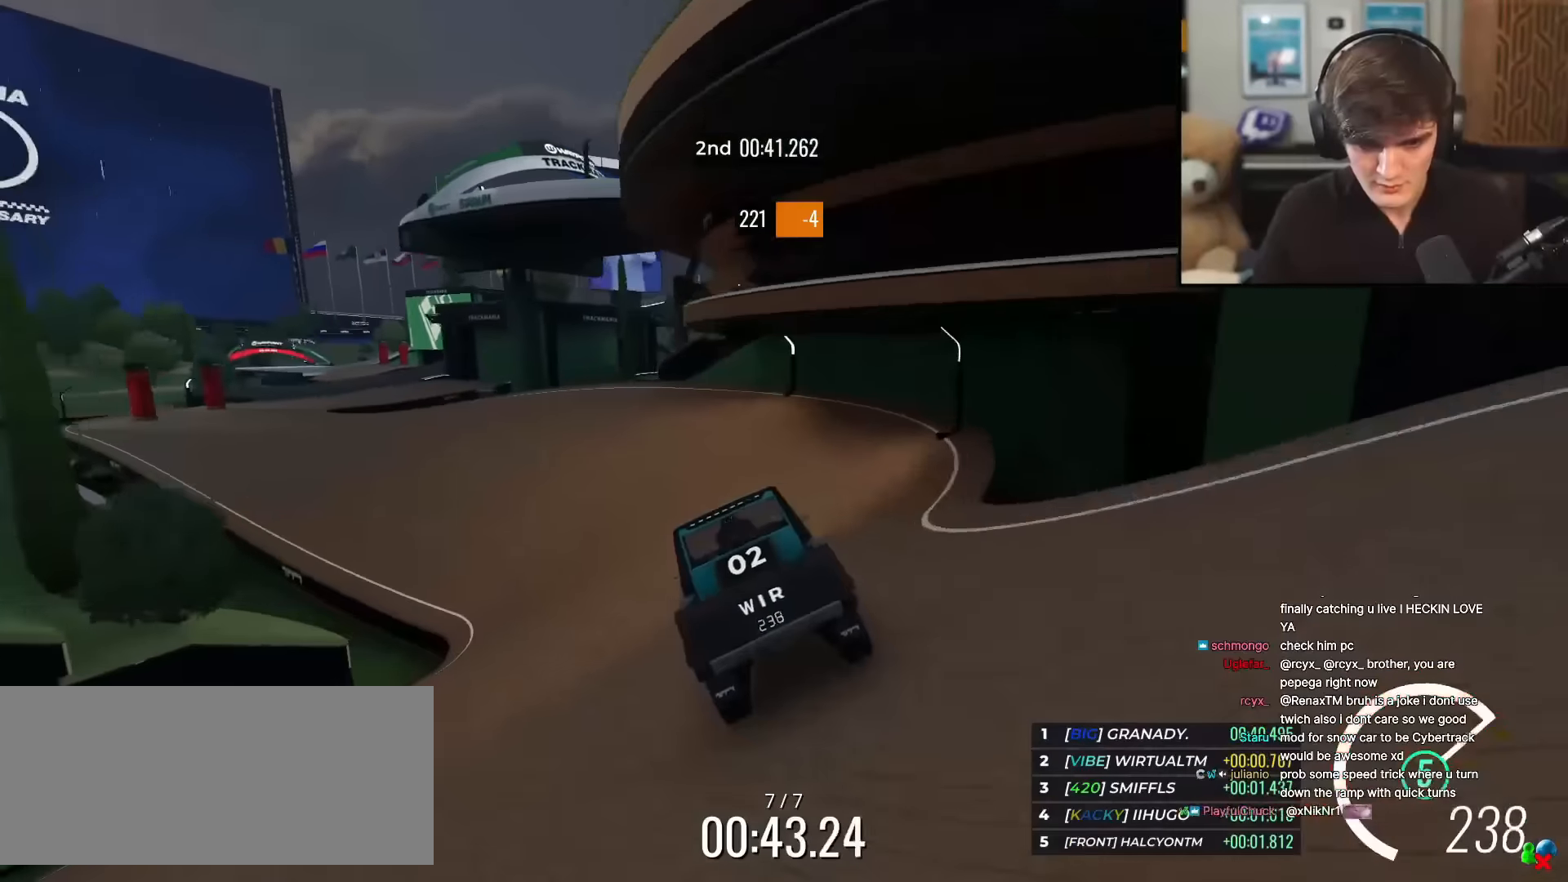
{"keys": ["left", "up"], "events": [[16, "left", "down"], [116, "left", "up"], [250, "left", "down"], [350, "left", "up"], [450, "left", "down"]]}
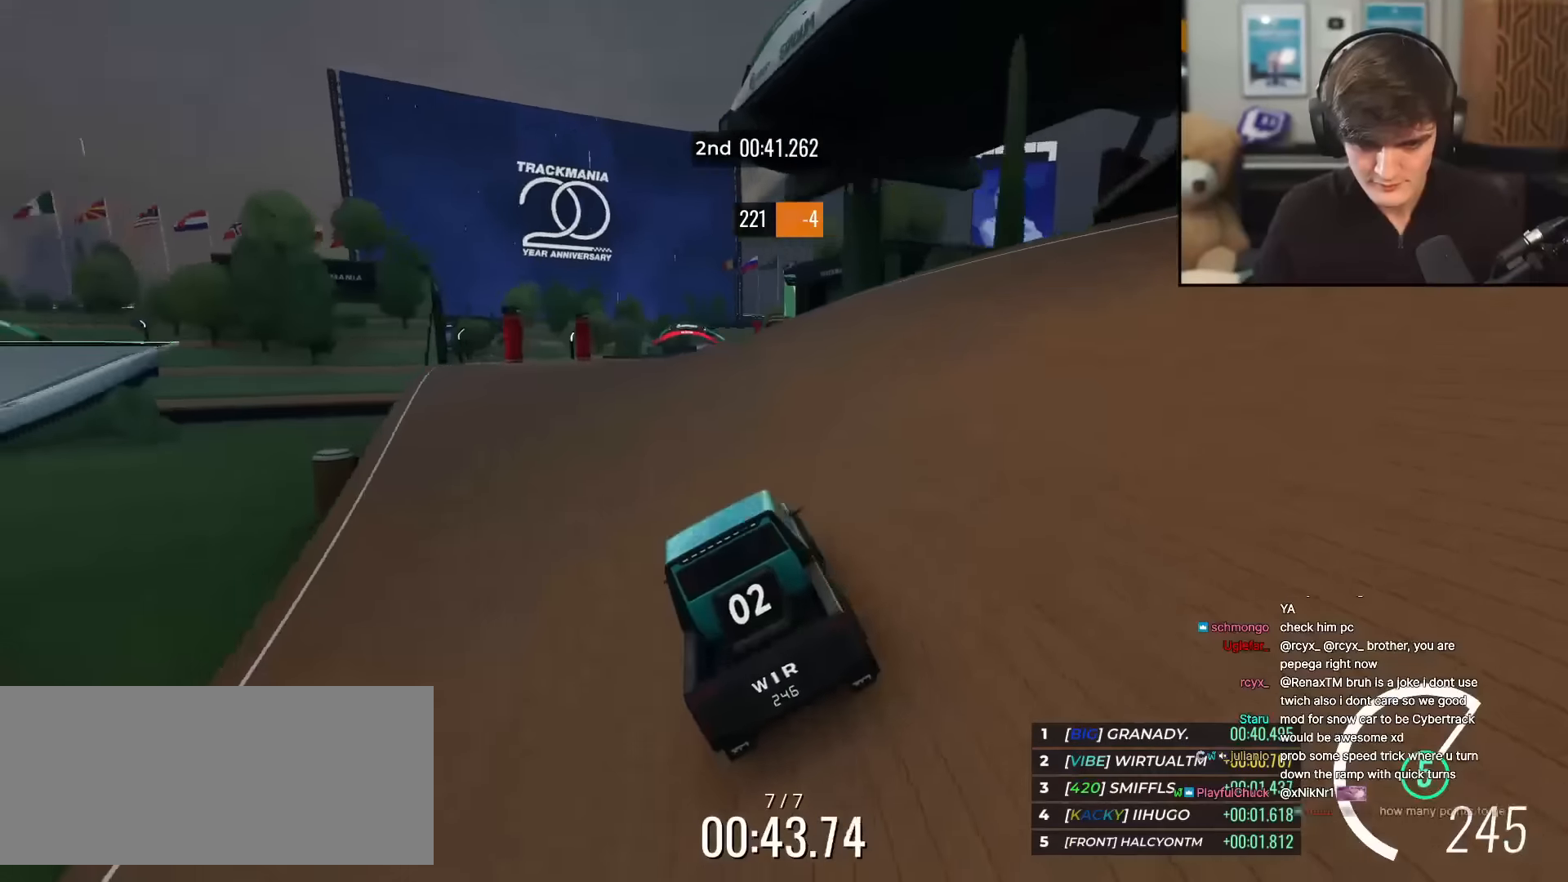
{"keys": ["up"], "events": [[33, "left", "up"], [267, "right", "down"], [367, "right", "up"]]}
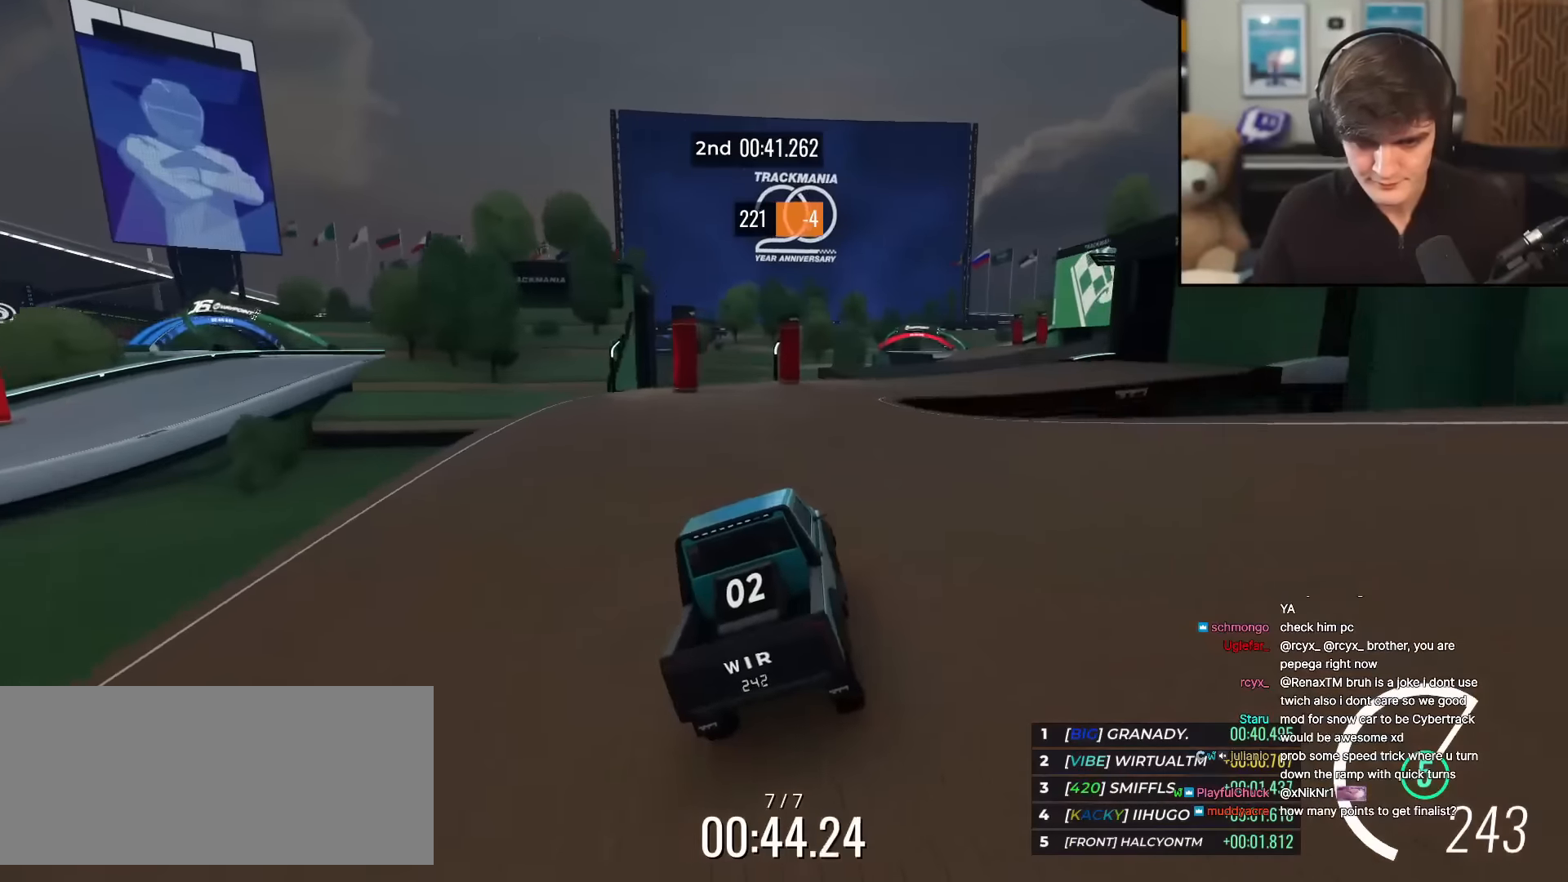
{"keys": ["up"], "events": [[150, "right", "down"], [250, "right", "up"], [333, "right", "down"], [483, "right", "up"]]}
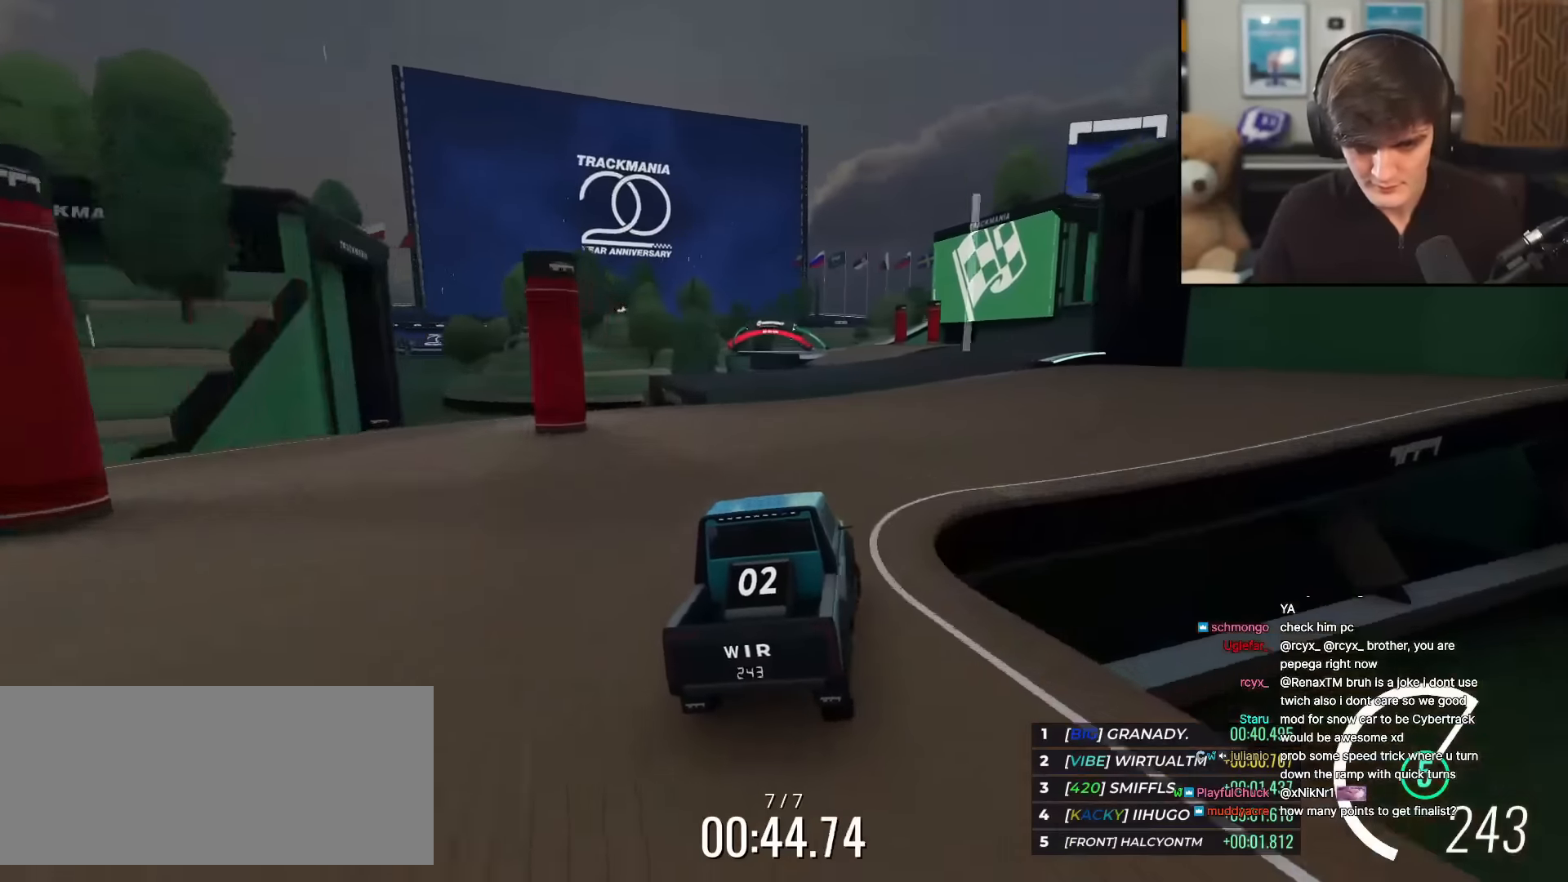
{"keys": ["up"], "events": [[300, "left", "down"], [350, "left", "up"]]}
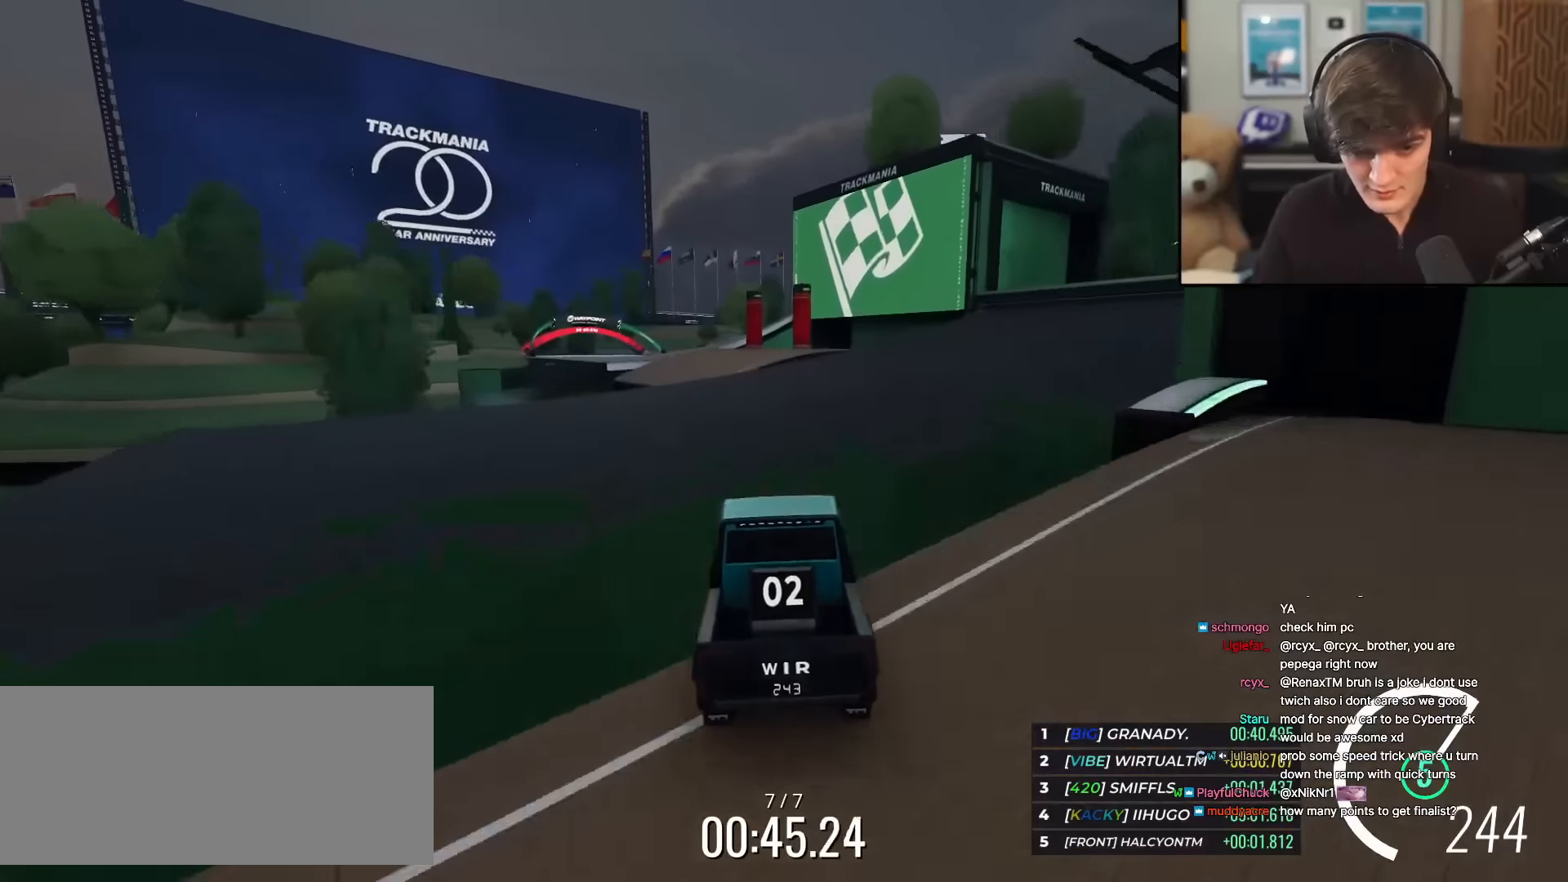
{"keys": ["up"], "events": [[267, "left", "down"], [417, "left", "up"]]}
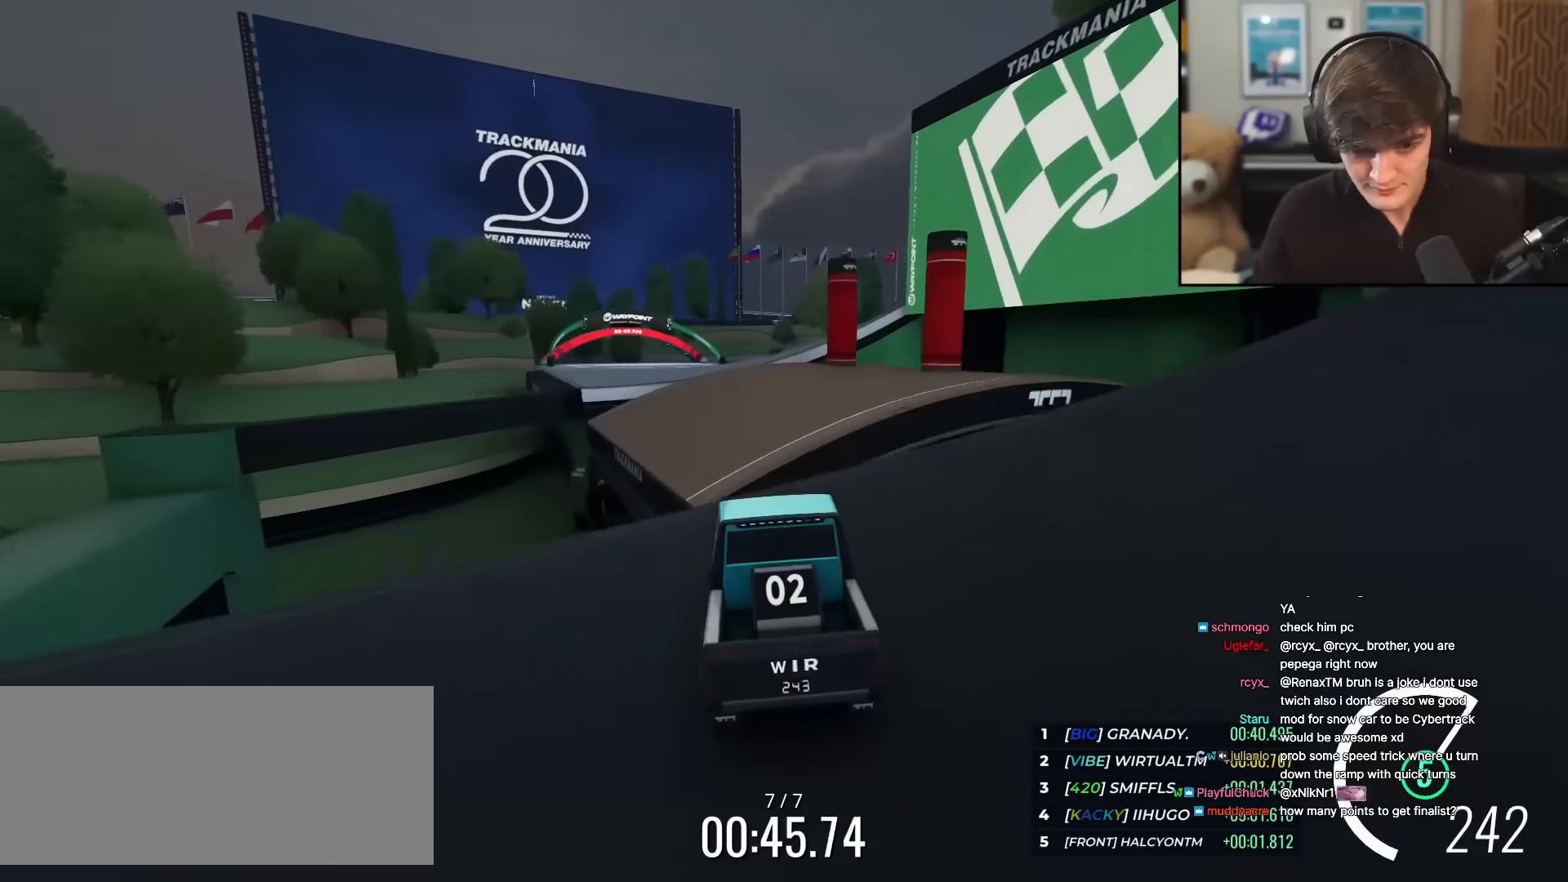
{"keys": ["up"], "events": [[284, "left", "down"], [367, "left", "up"]]}
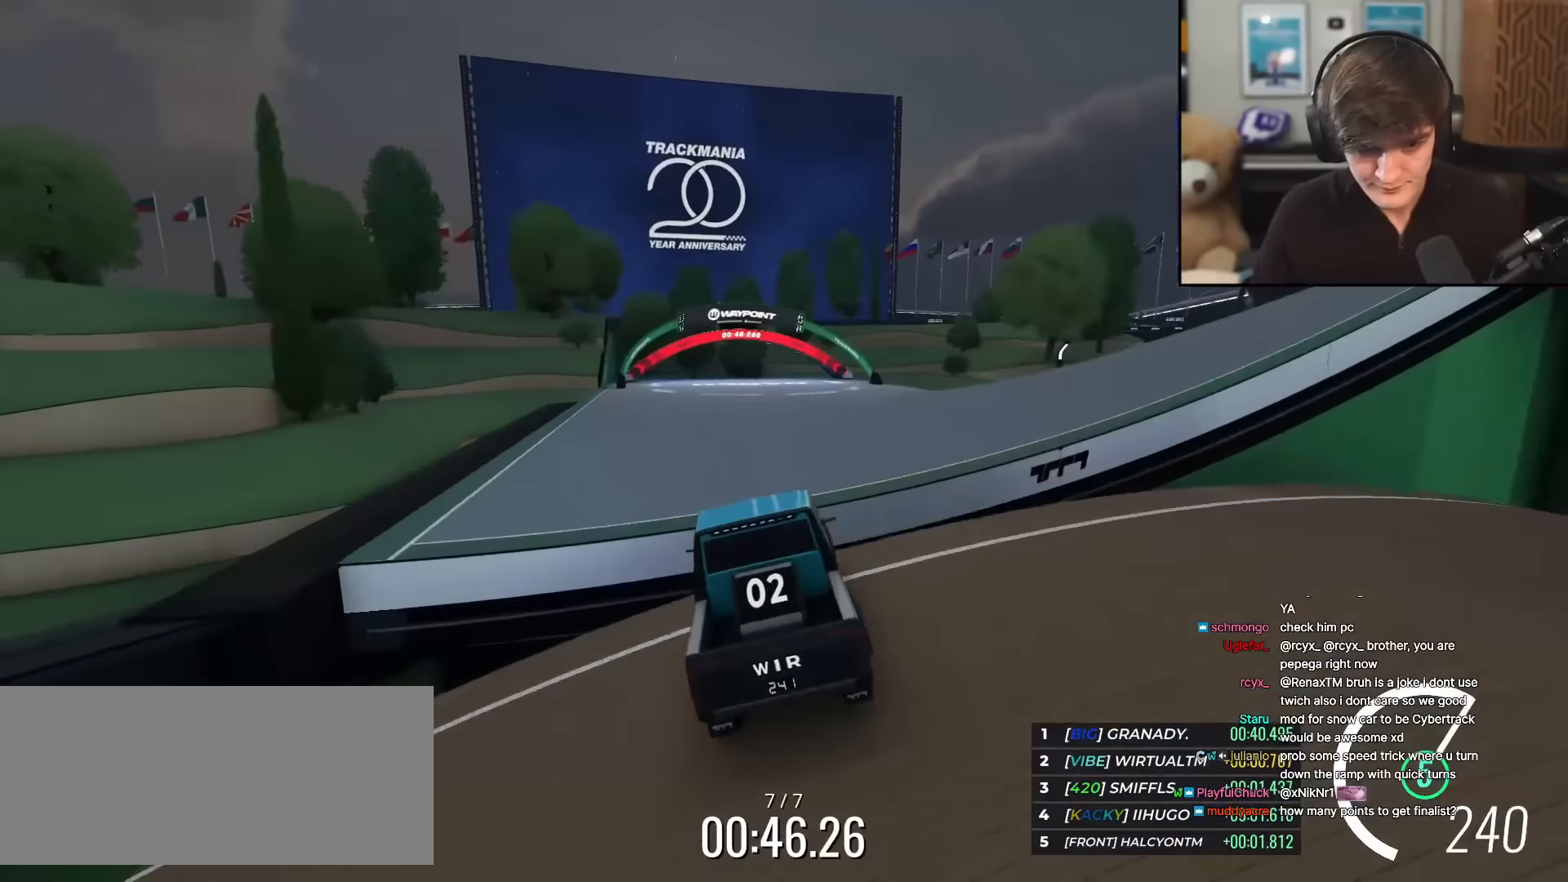
{"keys": ["up"], "events": [[100, "left", "down"], [150, "left", "up"], [333, "left", "down"], [383, "left", "up"]]}
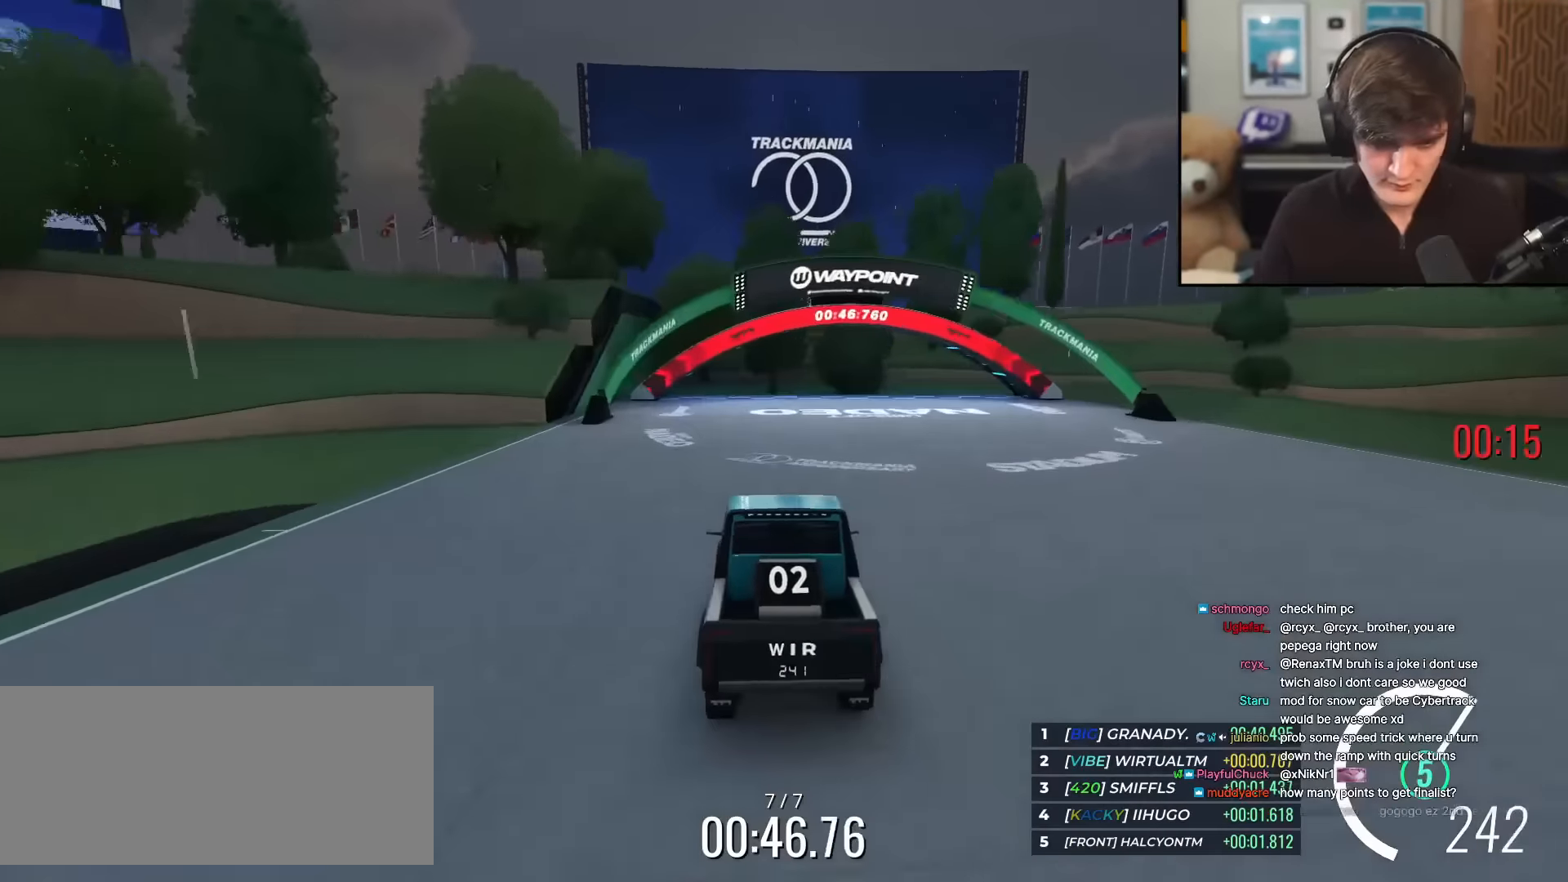
{"keys": ["up"], "events": []}
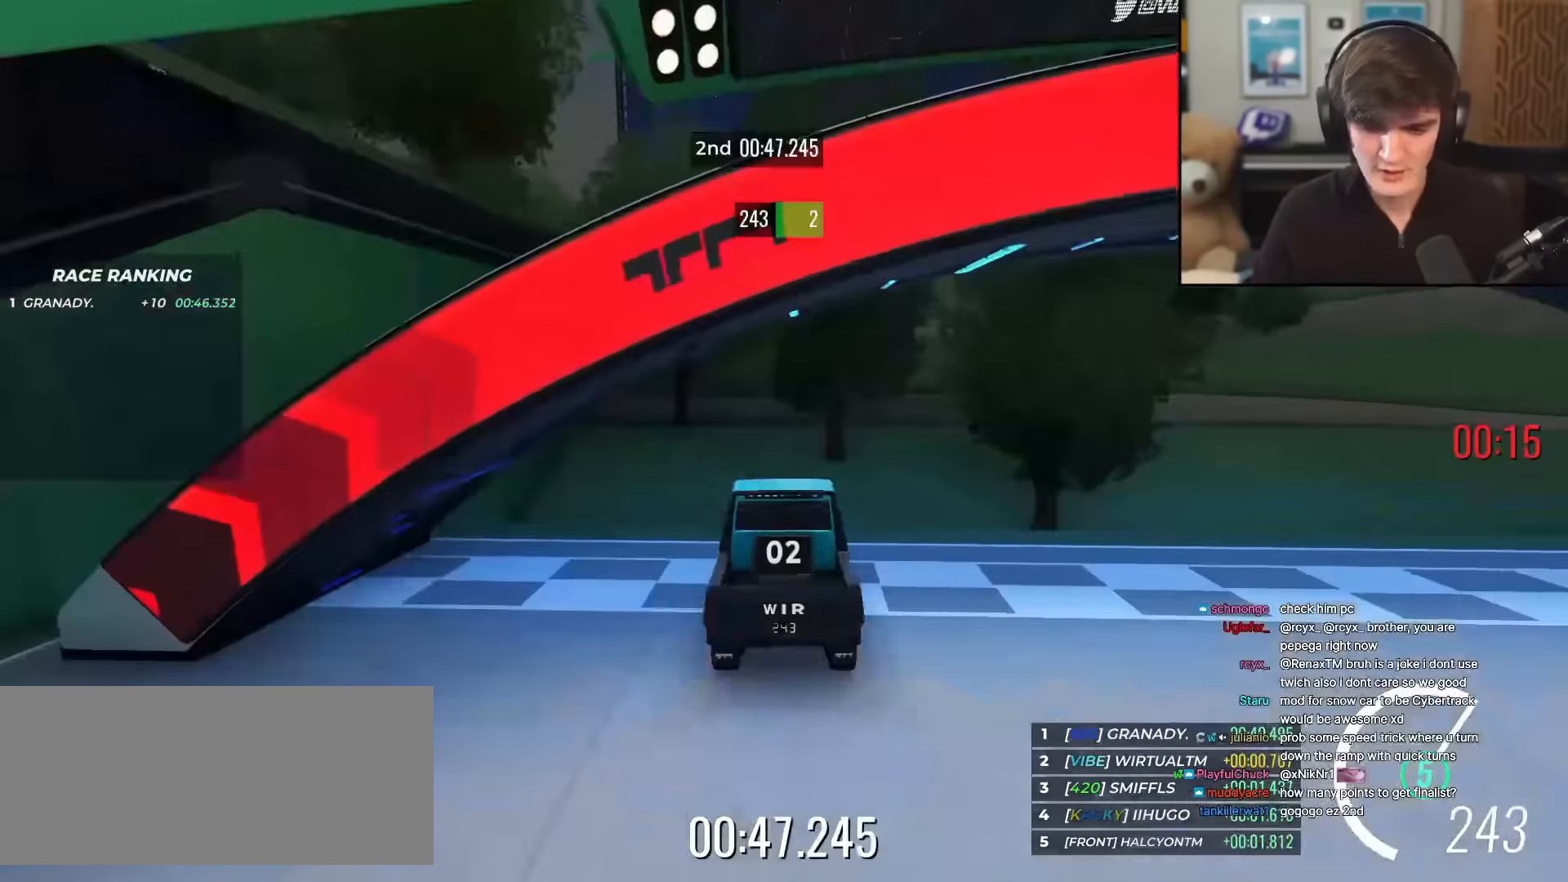
{"keys": ["up"], "events": []}
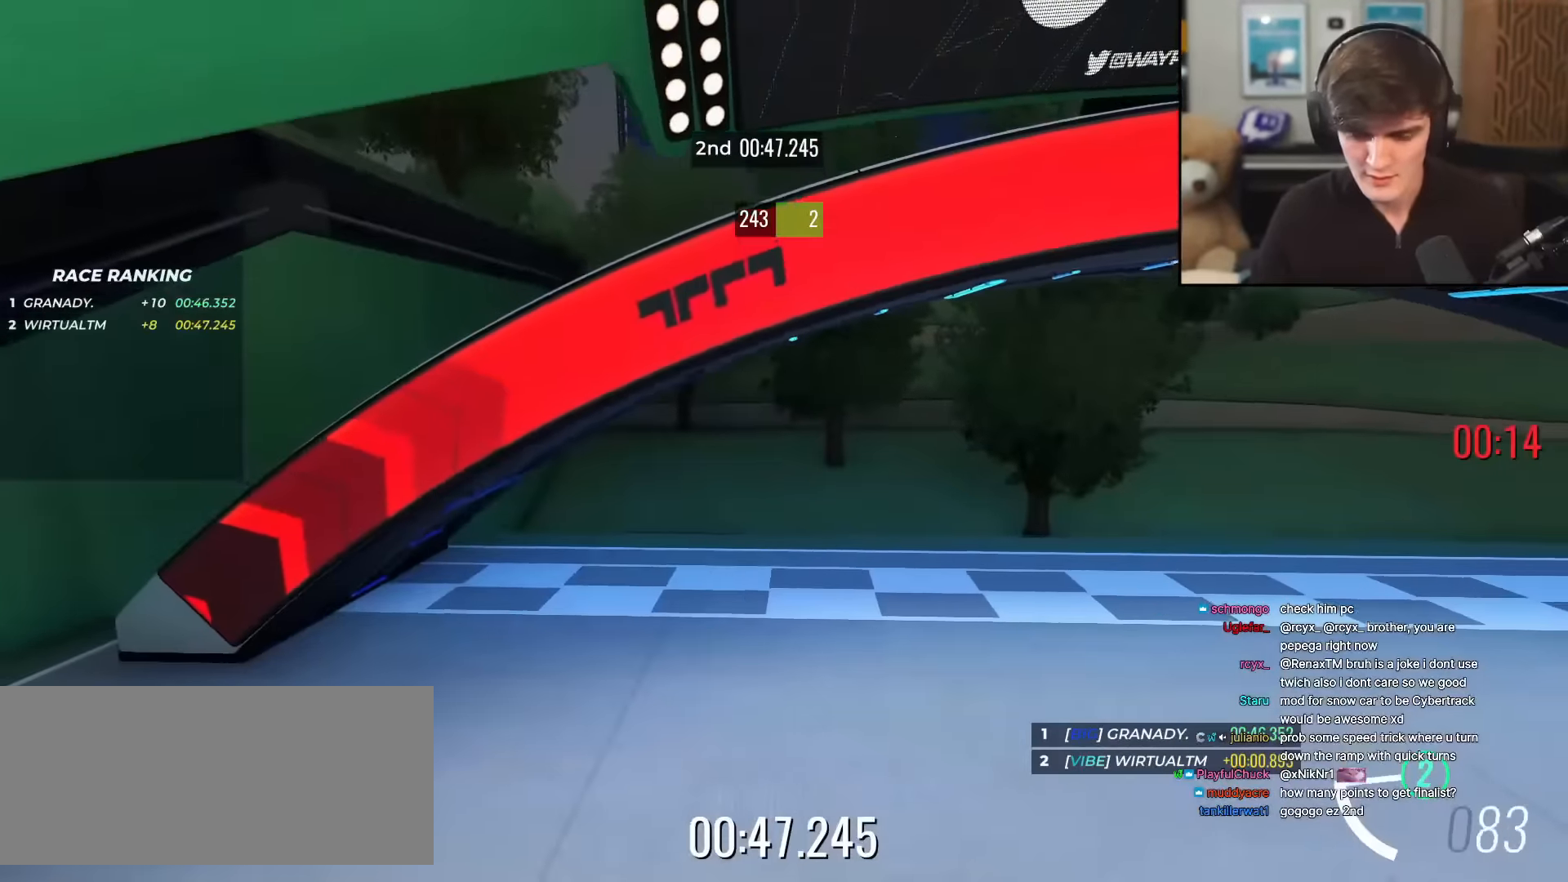
{"keys": [], "events": [[50, "up", "up"]]}